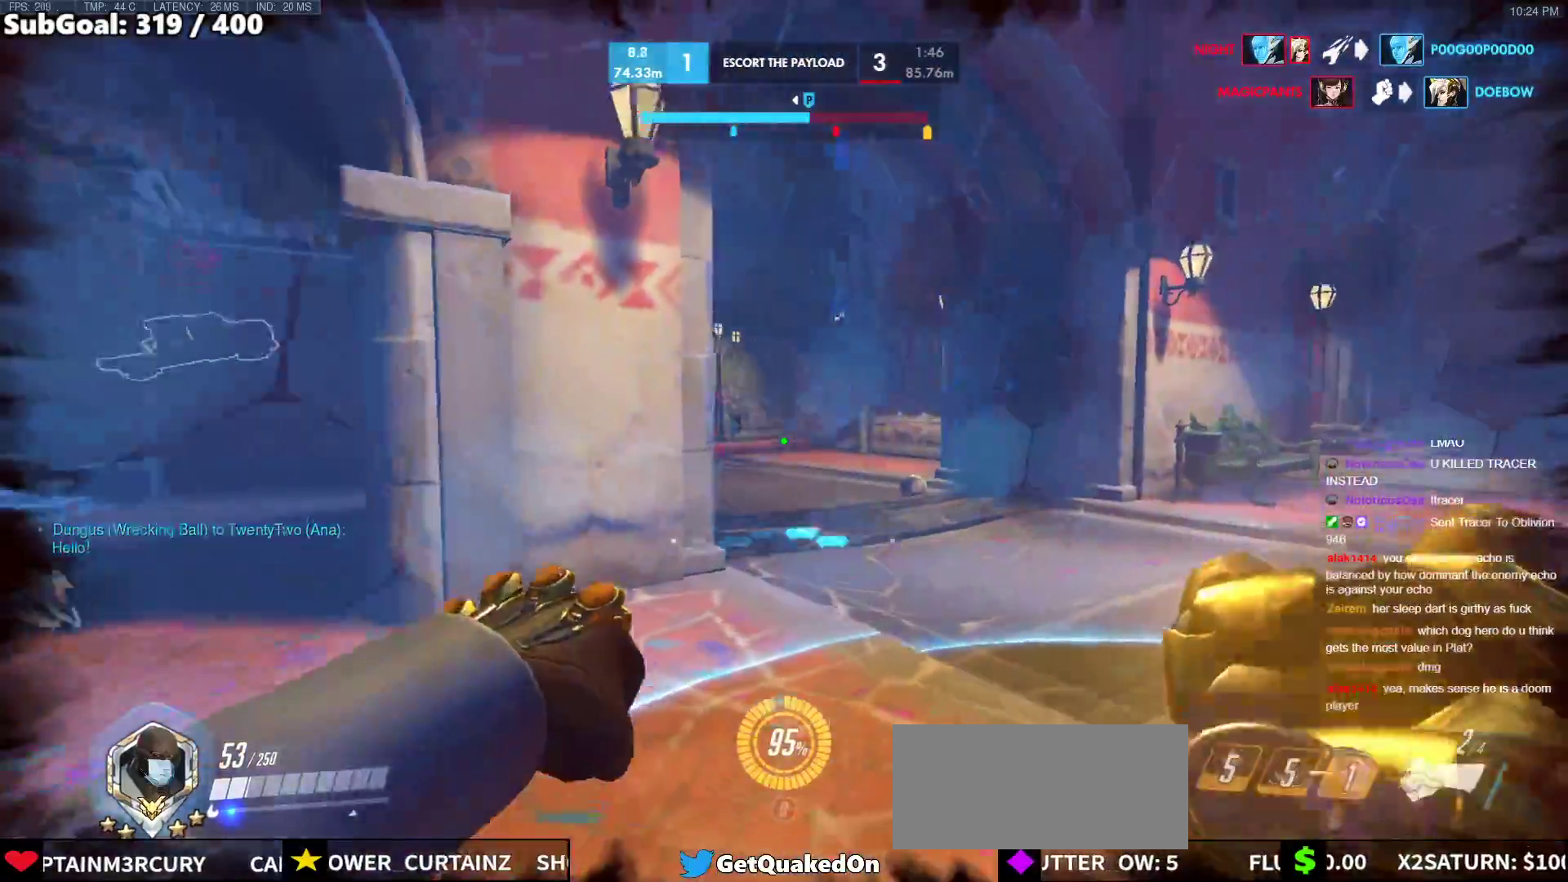
Gameplay with keyboard and mouse; each line is a JSON object with the keys and mouse buttons held at the frame after it. "events" lists presses ("down") and releases ("up") of "a", "ctrl", "d", "e", "f", "melee", "q", "r", "s", "shift", "space", "w", "mouse_left" and "mouse_right" between this image and that frame as [ms after this image, input, new state], when the widget could be followed in between. "mouse_left", "mouse_right" = the "left", "right" buttons of the "mouse" list. No other keys are recorded. Mouse movement is not recorded. Key names are as the overlay labels them; some are game actions (e.g. jump) rather than physical keys.
{"keys": ["a"], "mouse": ["right"], "events": [[133, "mouse_left", "down"], [183, "a", "down"], [183, "mouse_right", "down"], [183, "space", "up"], [233, "d", "up"], [233, "mouse_left", "up"], [283, "s", "up"]]}
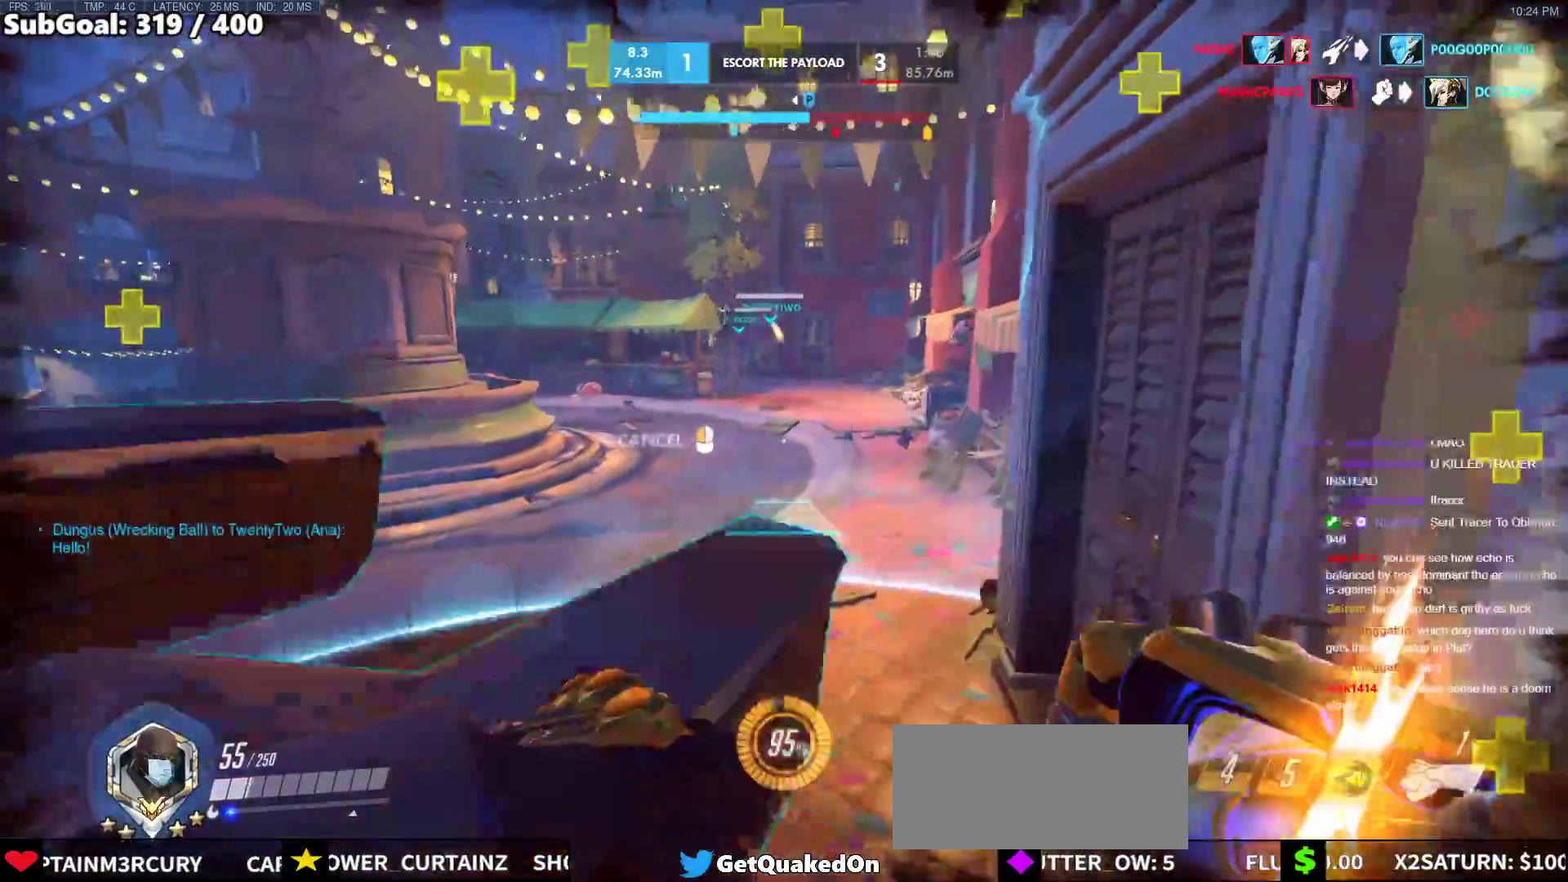
{"keys": ["w"], "mouse": ["right"], "events": [[33, "w", "down"], [100, "a", "up"]]}
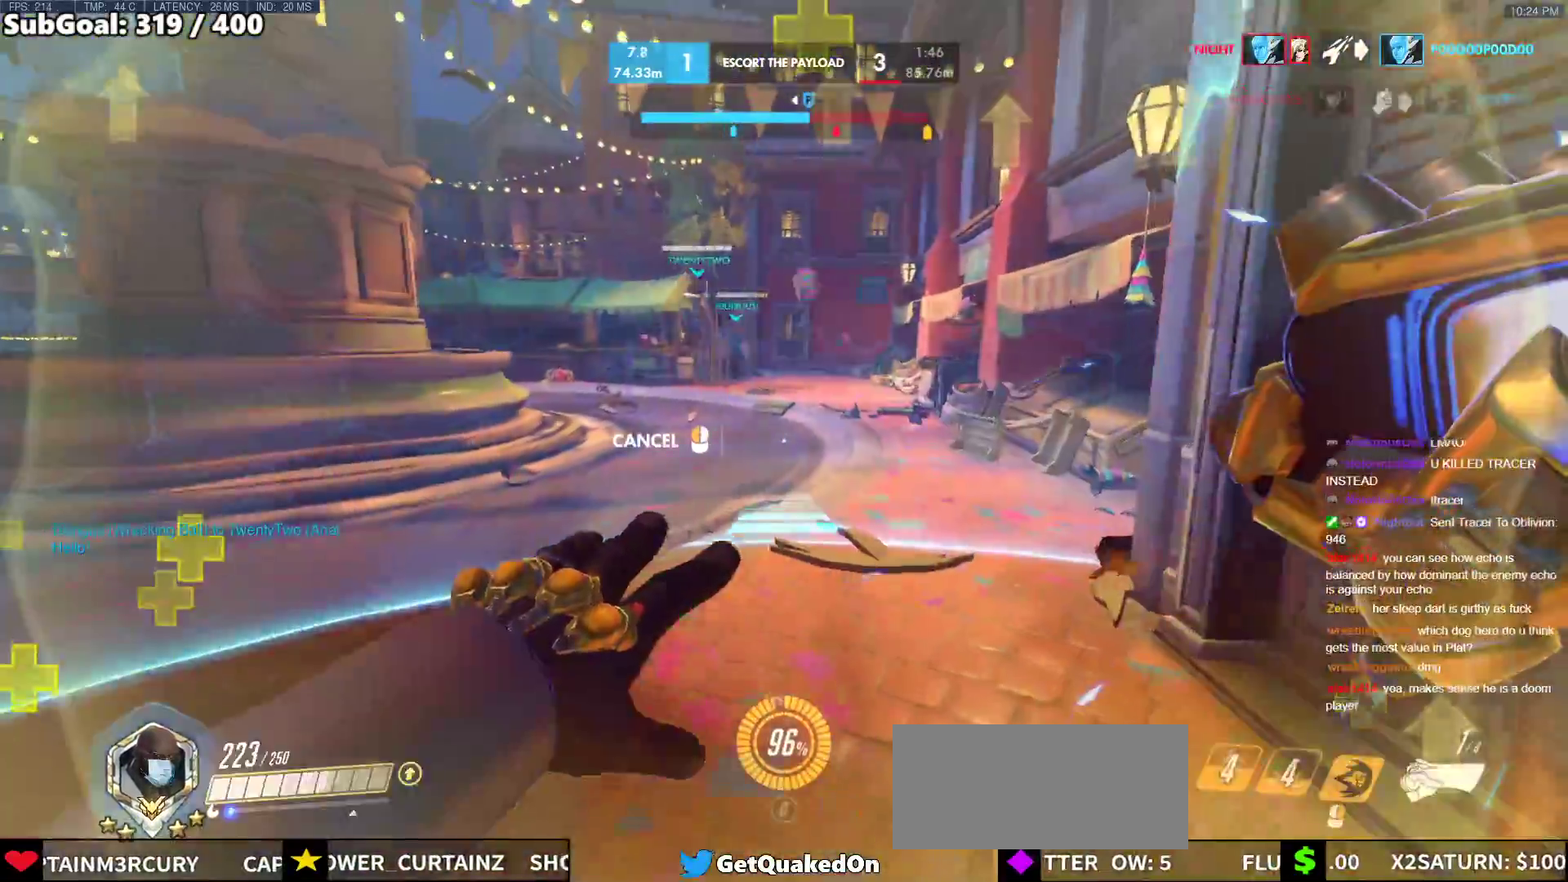
{"keys": ["a"], "mouse": ["right"], "events": [[117, "d", "down"], [300, "d", "up"], [400, "a", "down"], [500, "w", "up"]]}
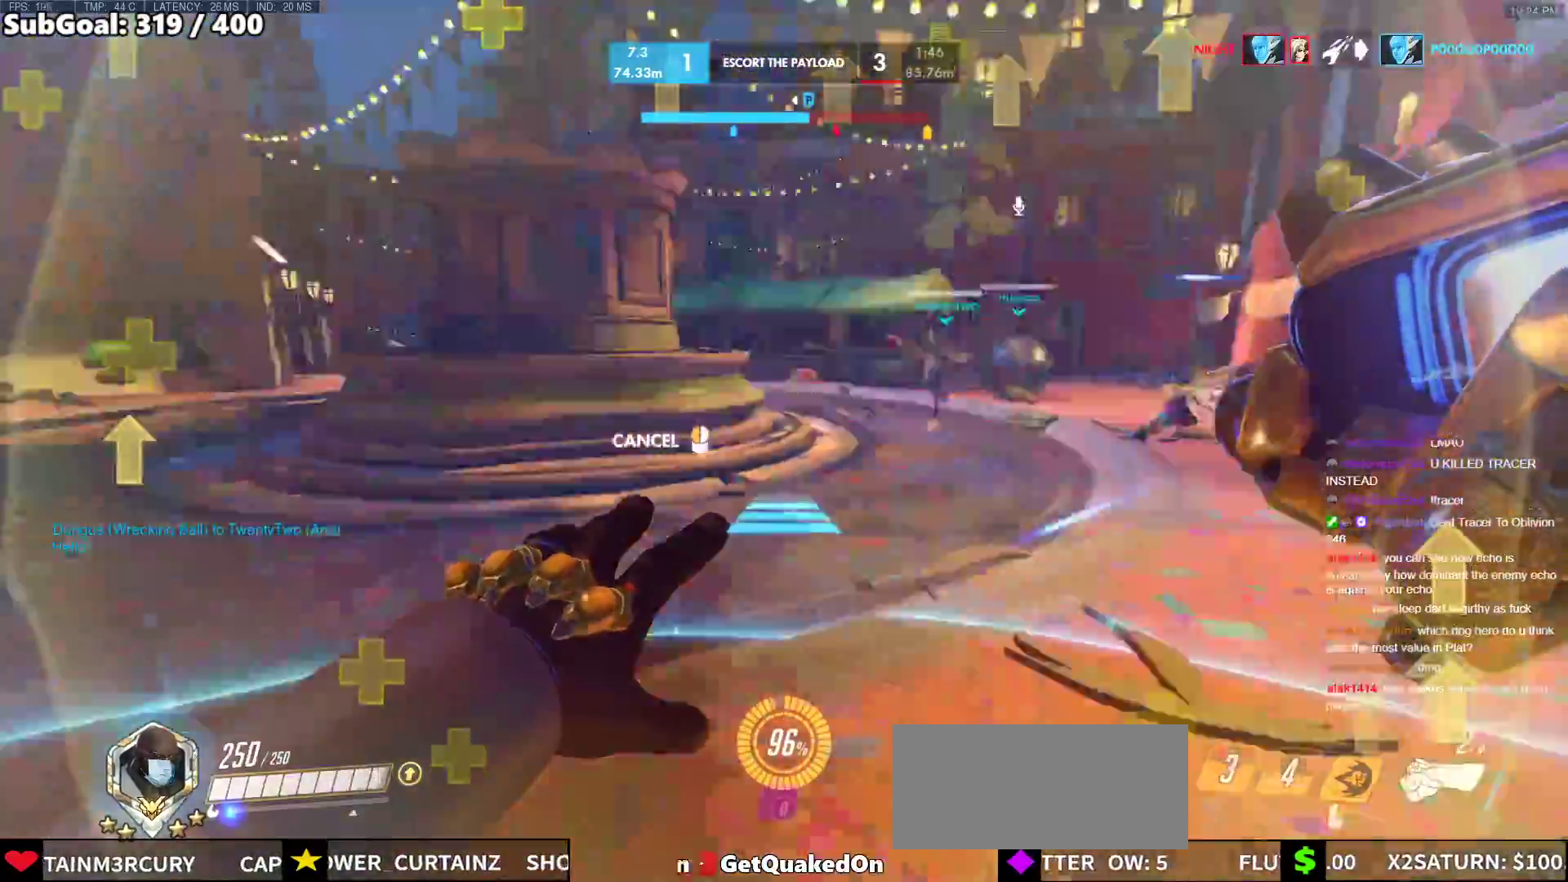
{"keys": [], "mouse": [], "events": [[83, "mouse_right", "up"], [133, "w", "down"], [233, "a", "up"], [417, "w", "up"]]}
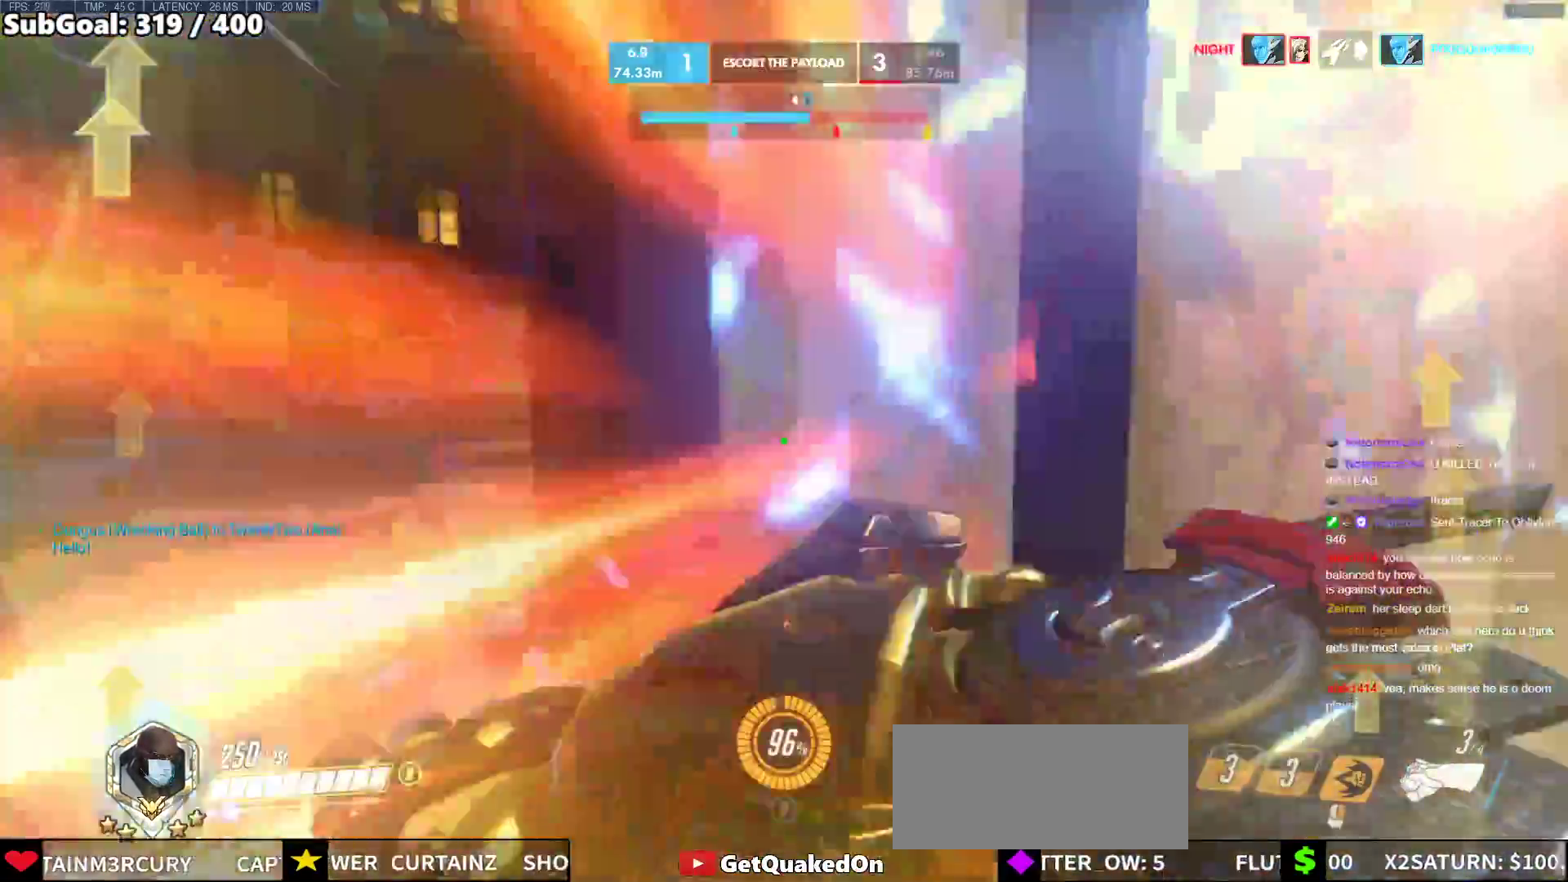
{"keys": ["d"], "mouse": [], "events": [[17, "d", "down"], [50, "s", "down"], [100, "d", "up"], [150, "a", "down"], [383, "mouse_left", "down"], [433, "a", "up"], [433, "d", "down"], [483, "mouse_left", "up"], [483, "s", "up"]]}
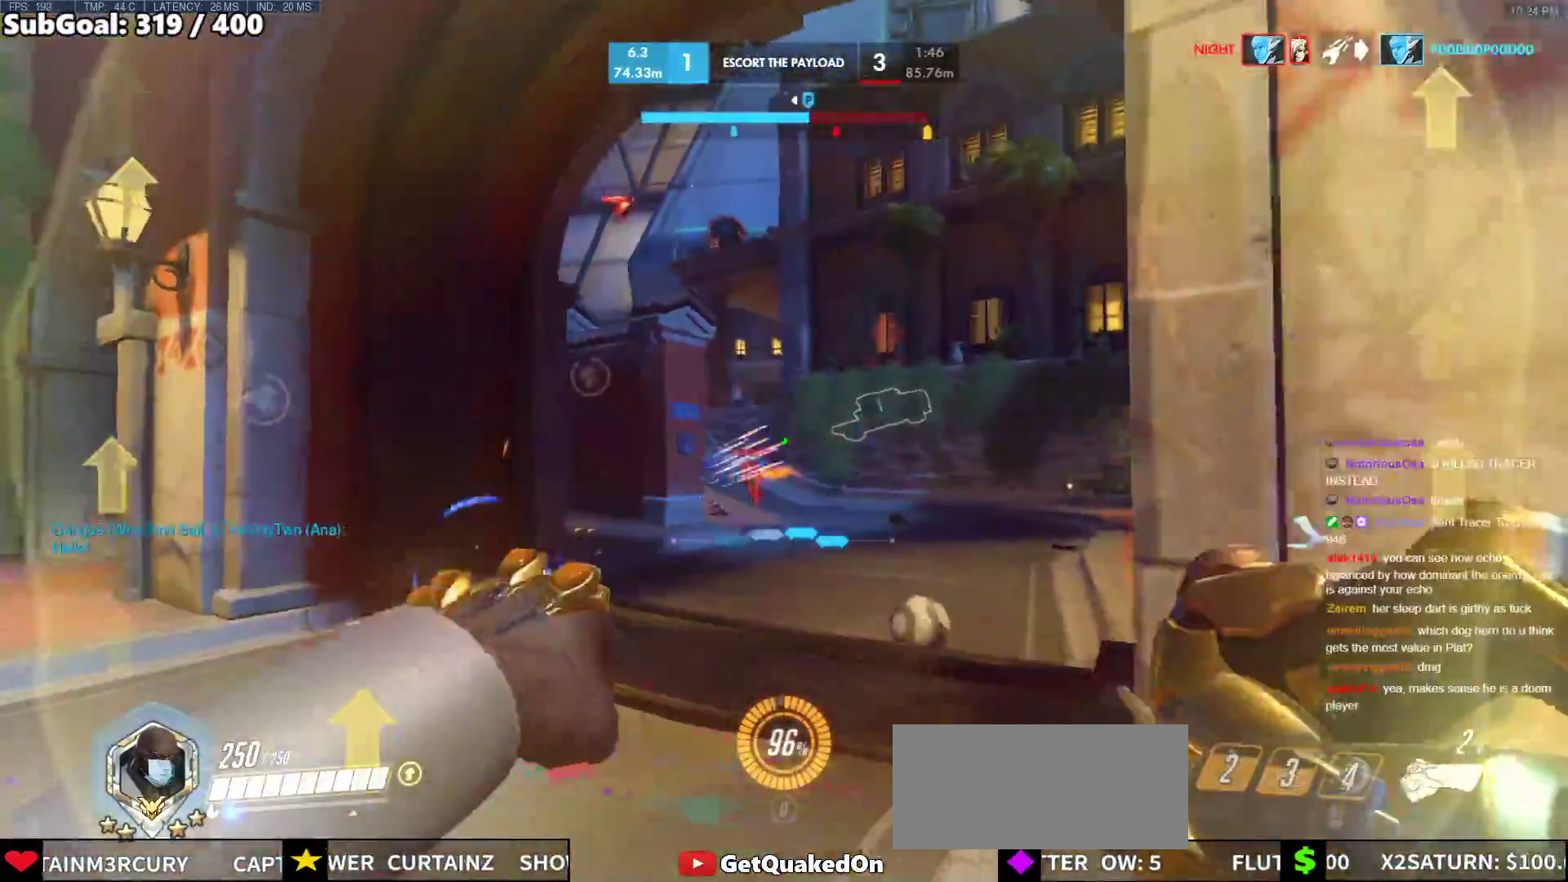
{"keys": ["d", "w"], "mouse": [], "events": [[167, "mouse_left", "down"], [167, "s", "down"], [167, "space", "down"], [317, "mouse_left", "up"], [317, "space", "up"], [400, "s", "up"], [500, "w", "down"]]}
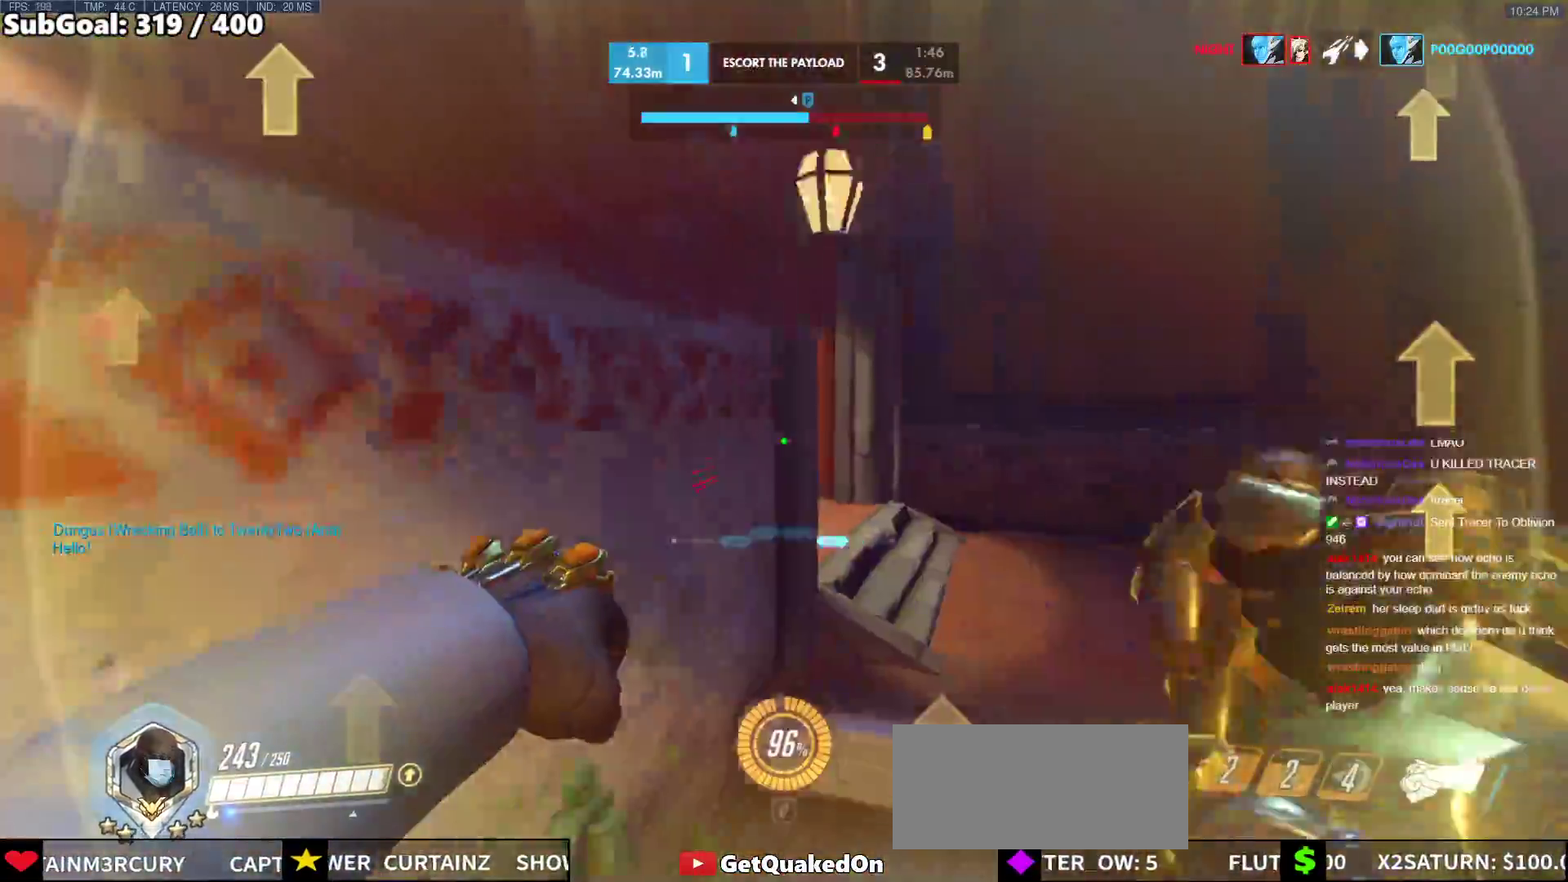
{"keys": ["w"], "mouse": [], "events": [[283, "d", "up"]]}
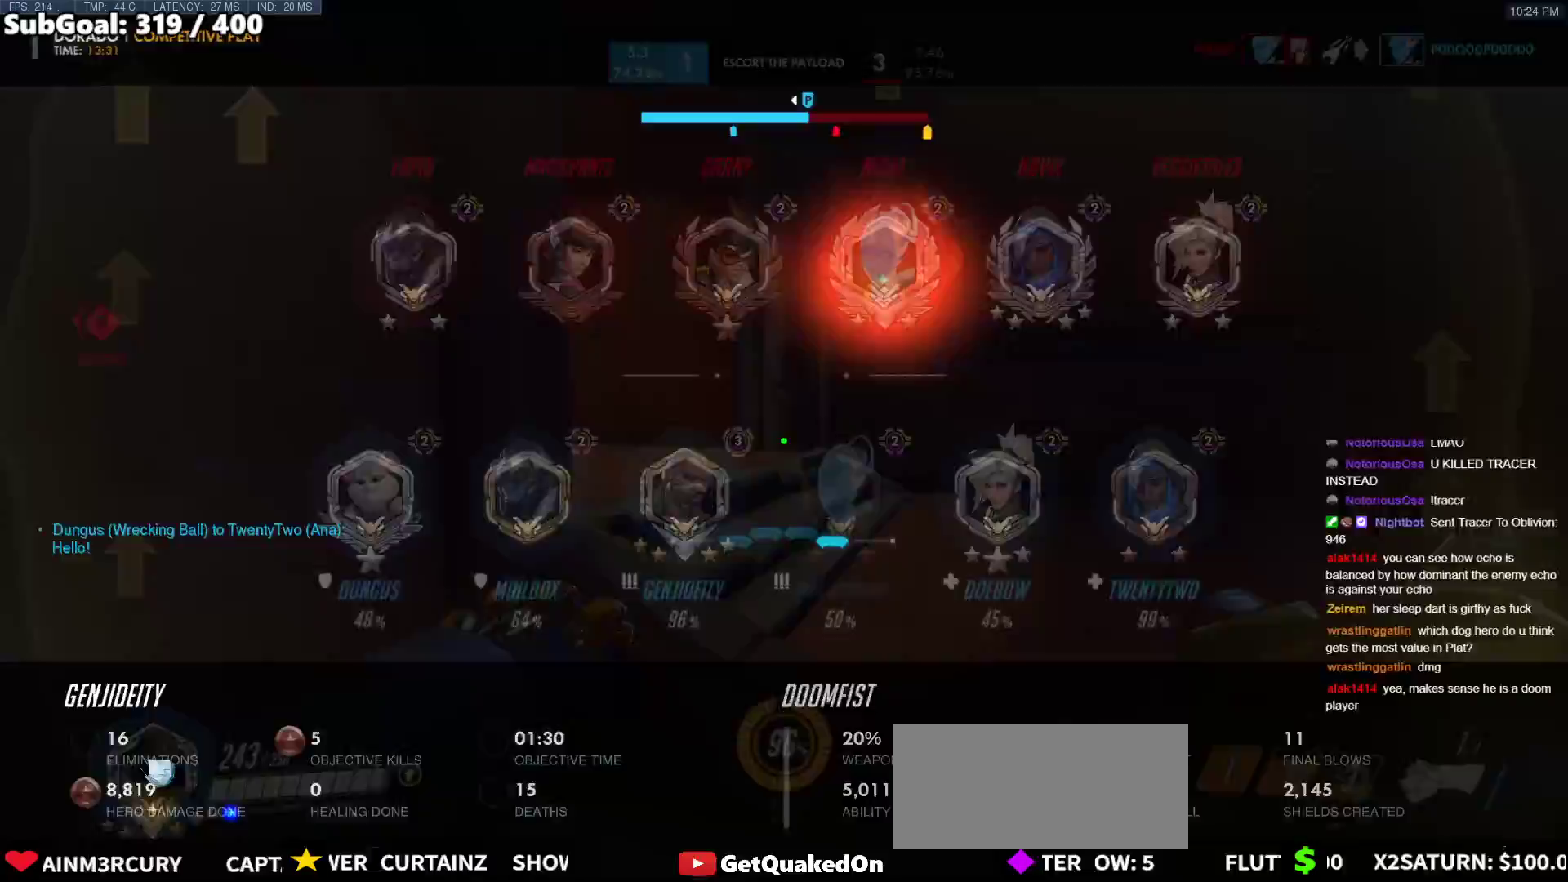
{"keys": ["w"], "mouse": [], "events": [[17, "r", "down"], [50, "r", "up"], [50, "space", "down"], [150, "space", "up"]]}
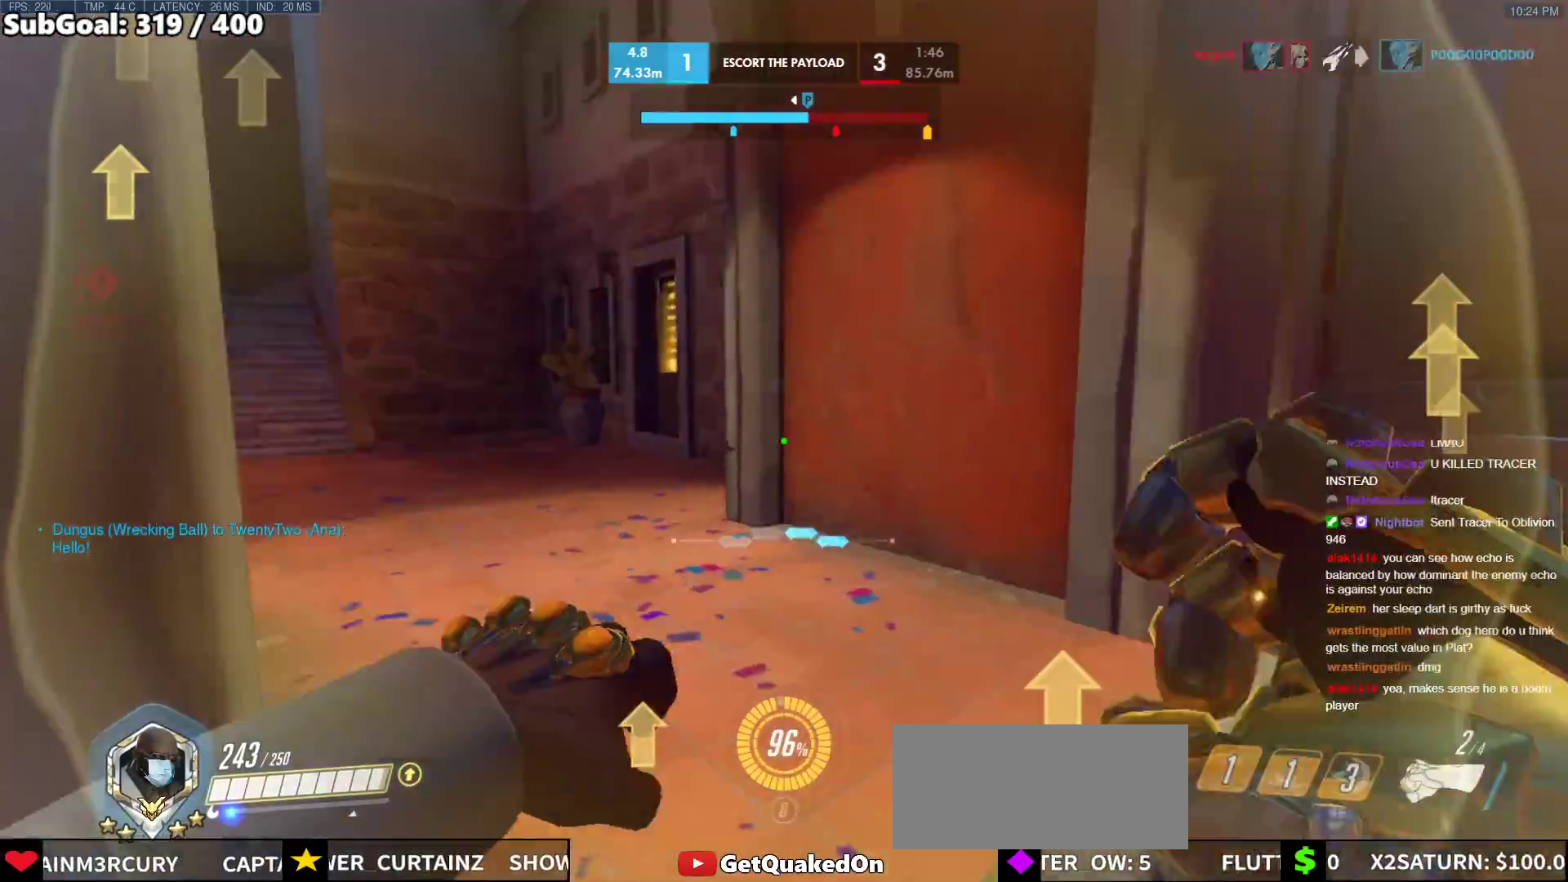
{"keys": ["d", "w"], "mouse": [], "events": [[450, "d", "down"]]}
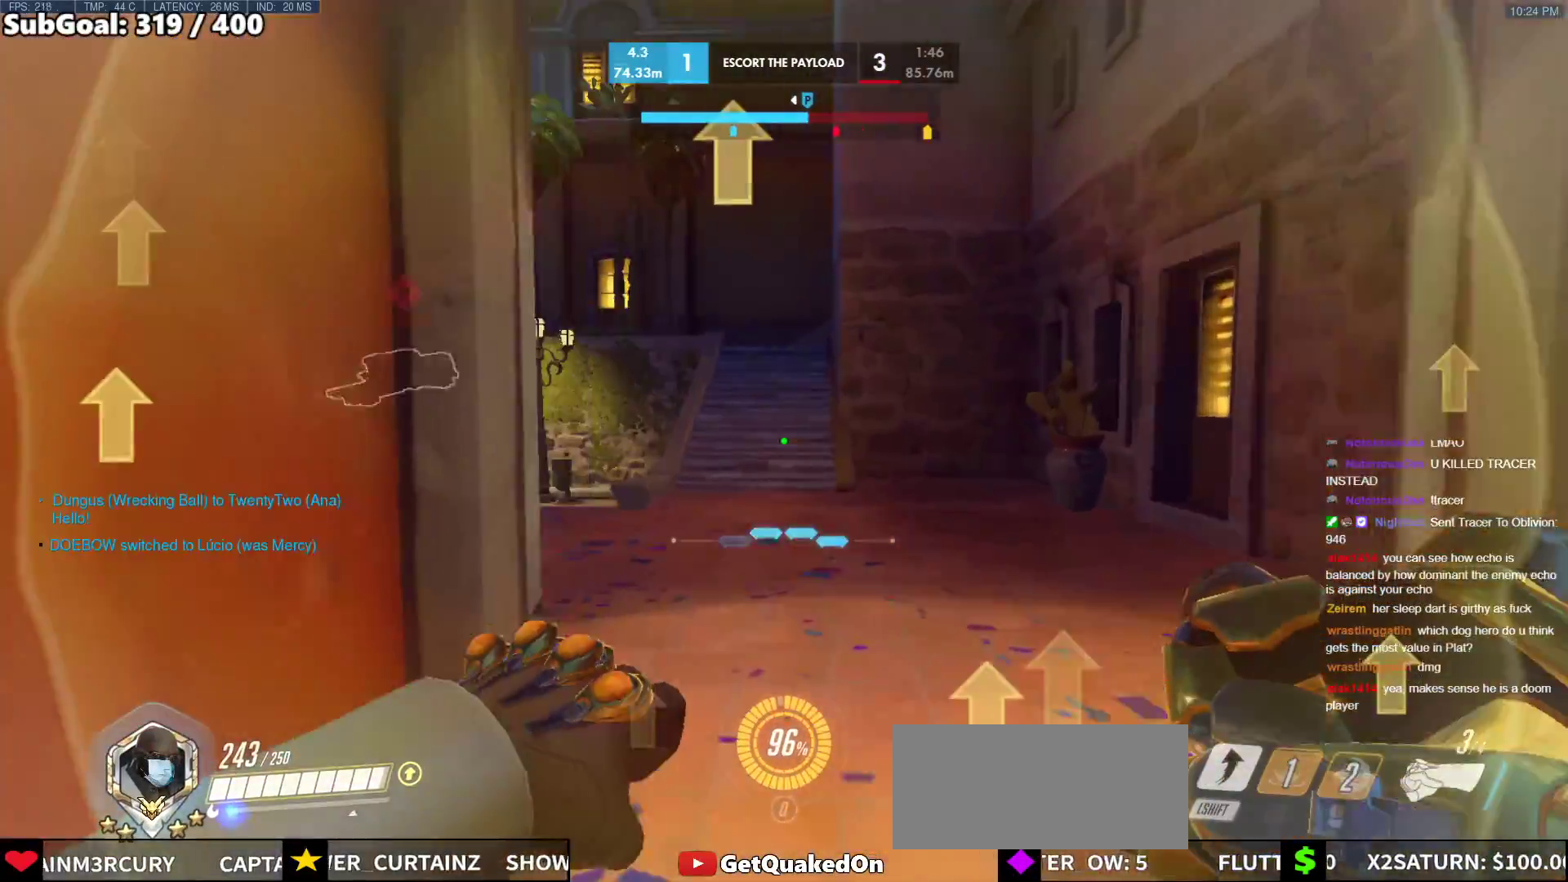
{"keys": ["w"], "mouse": [], "events": [[83, "d", "up"], [133, "space", "down"], [183, "d", "down"], [233, "space", "up"], [317, "d", "up"]]}
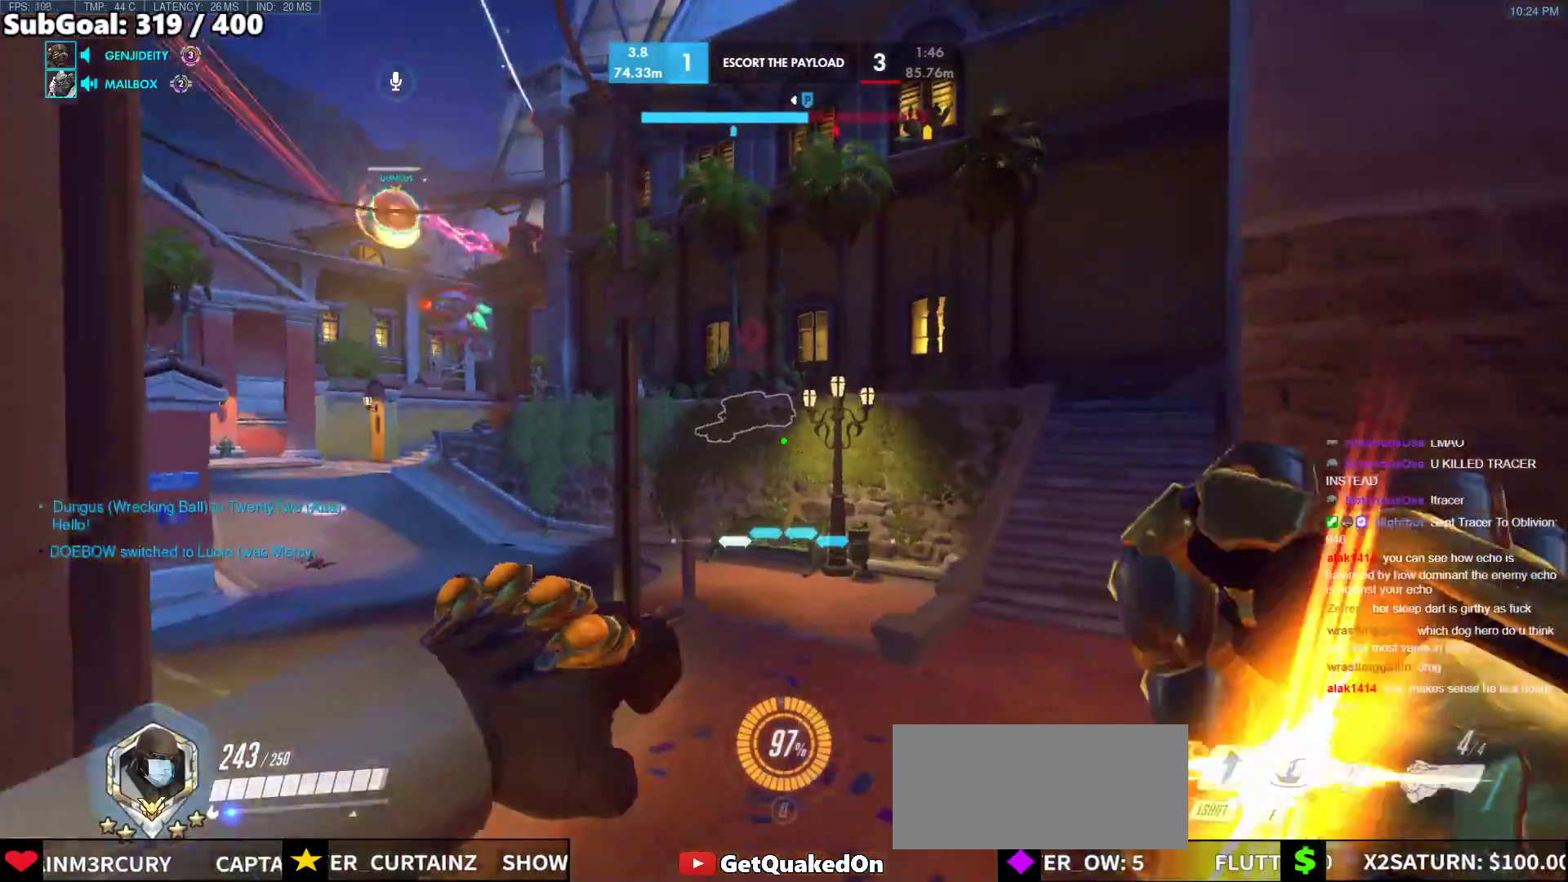
{"keys": ["a", "w"], "mouse": [], "events": [[17, "shift", "down"], [200, "shift", "up"], [333, "a", "down"]]}
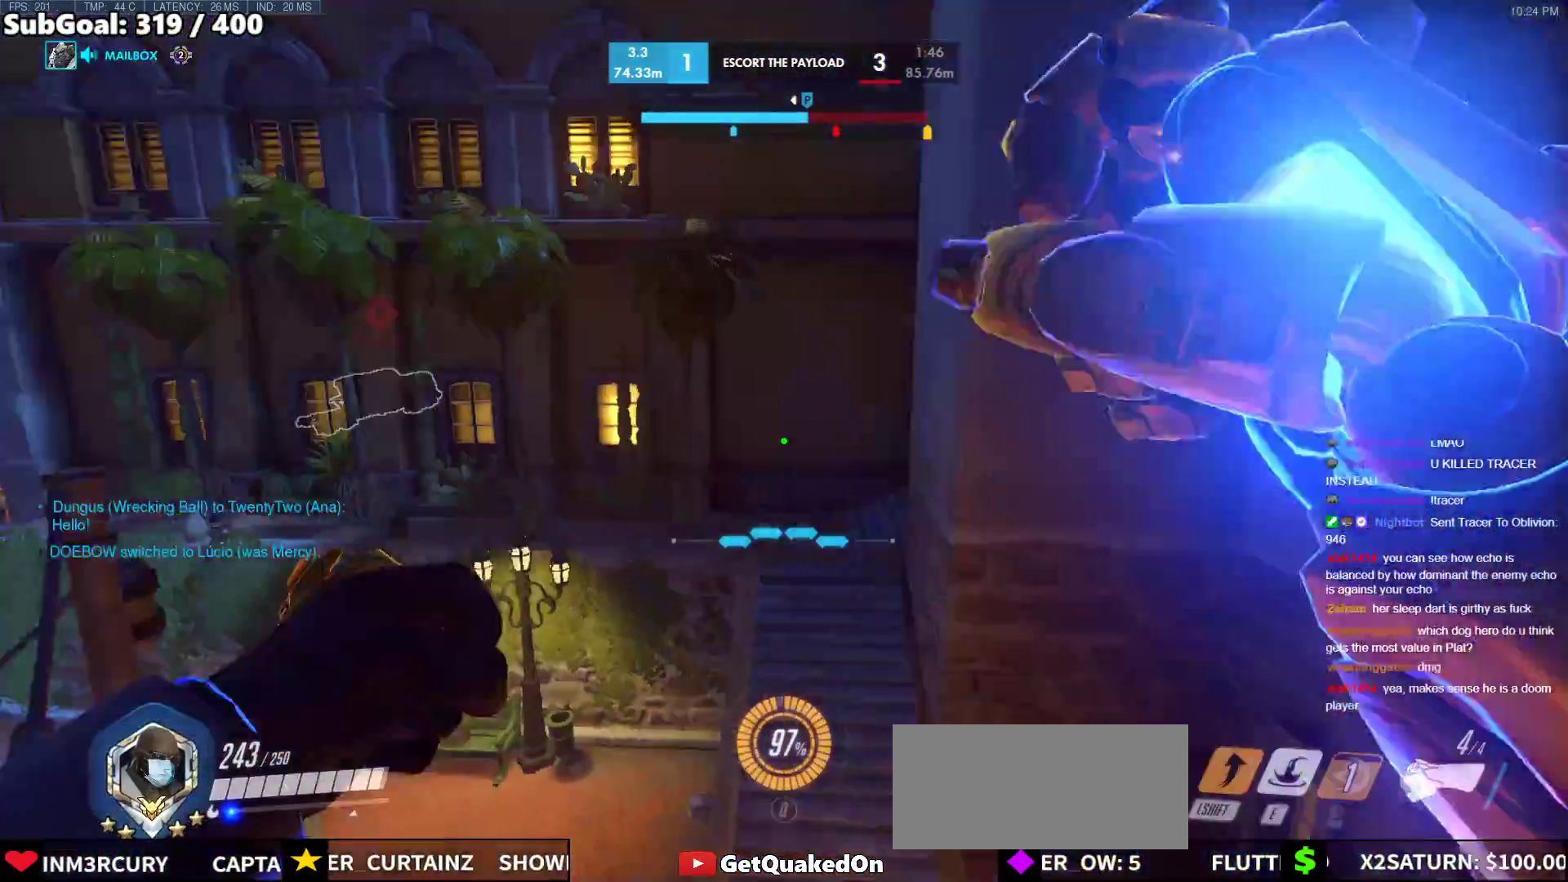
{"keys": ["d", "w"], "mouse": [], "events": [[117, "a", "up"], [217, "e", "down"], [350, "e", "up"], [500, "d", "down"]]}
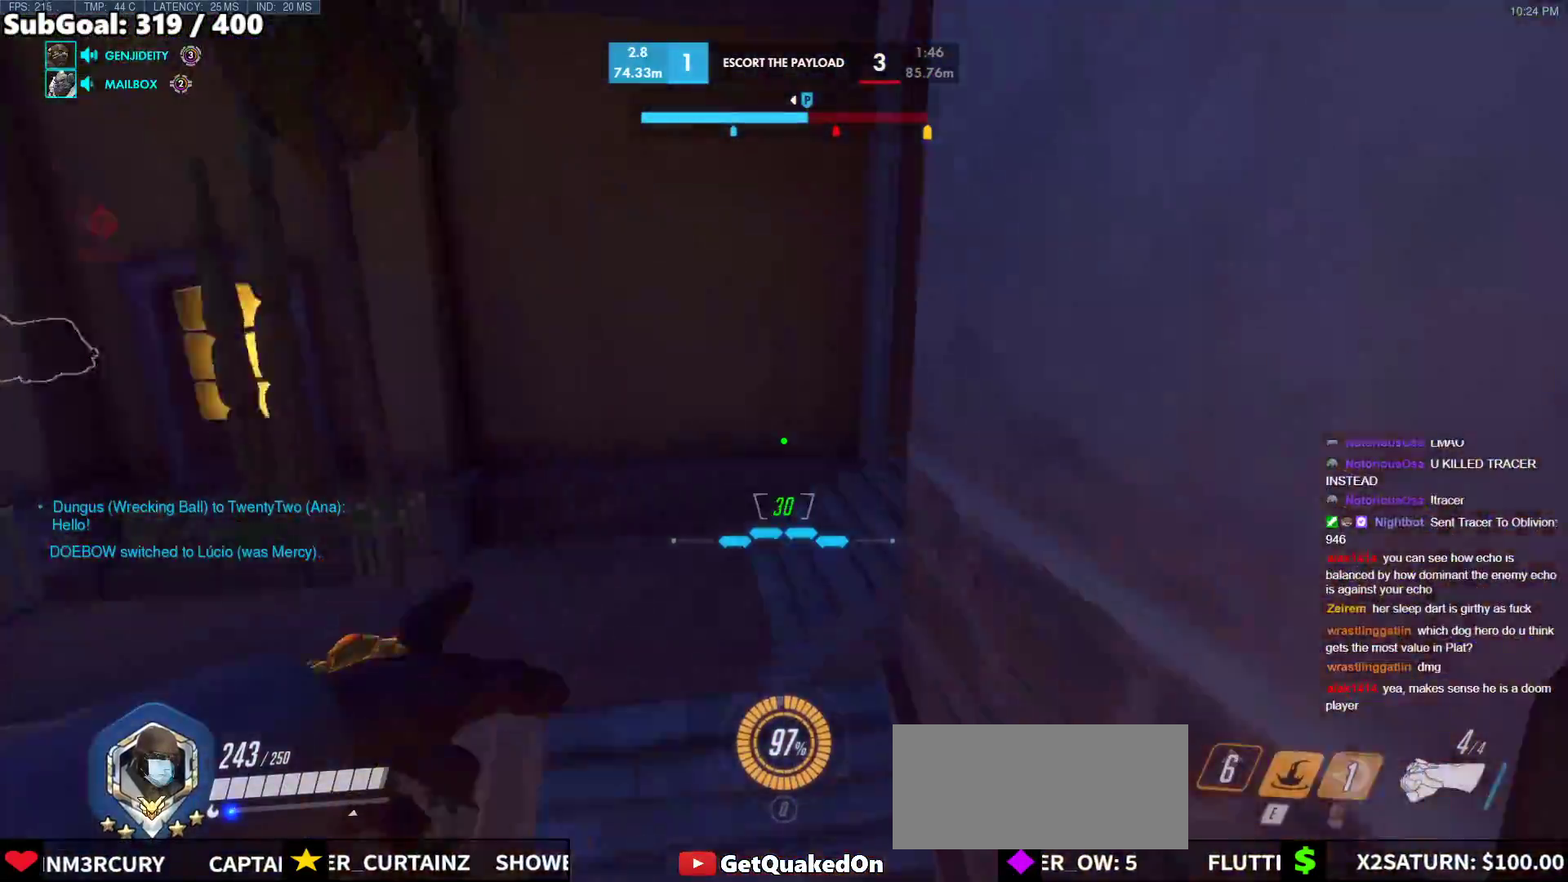
{"keys": ["d", "w"], "mouse": [], "events": [[33, "w", "up"], [133, "w", "down"]]}
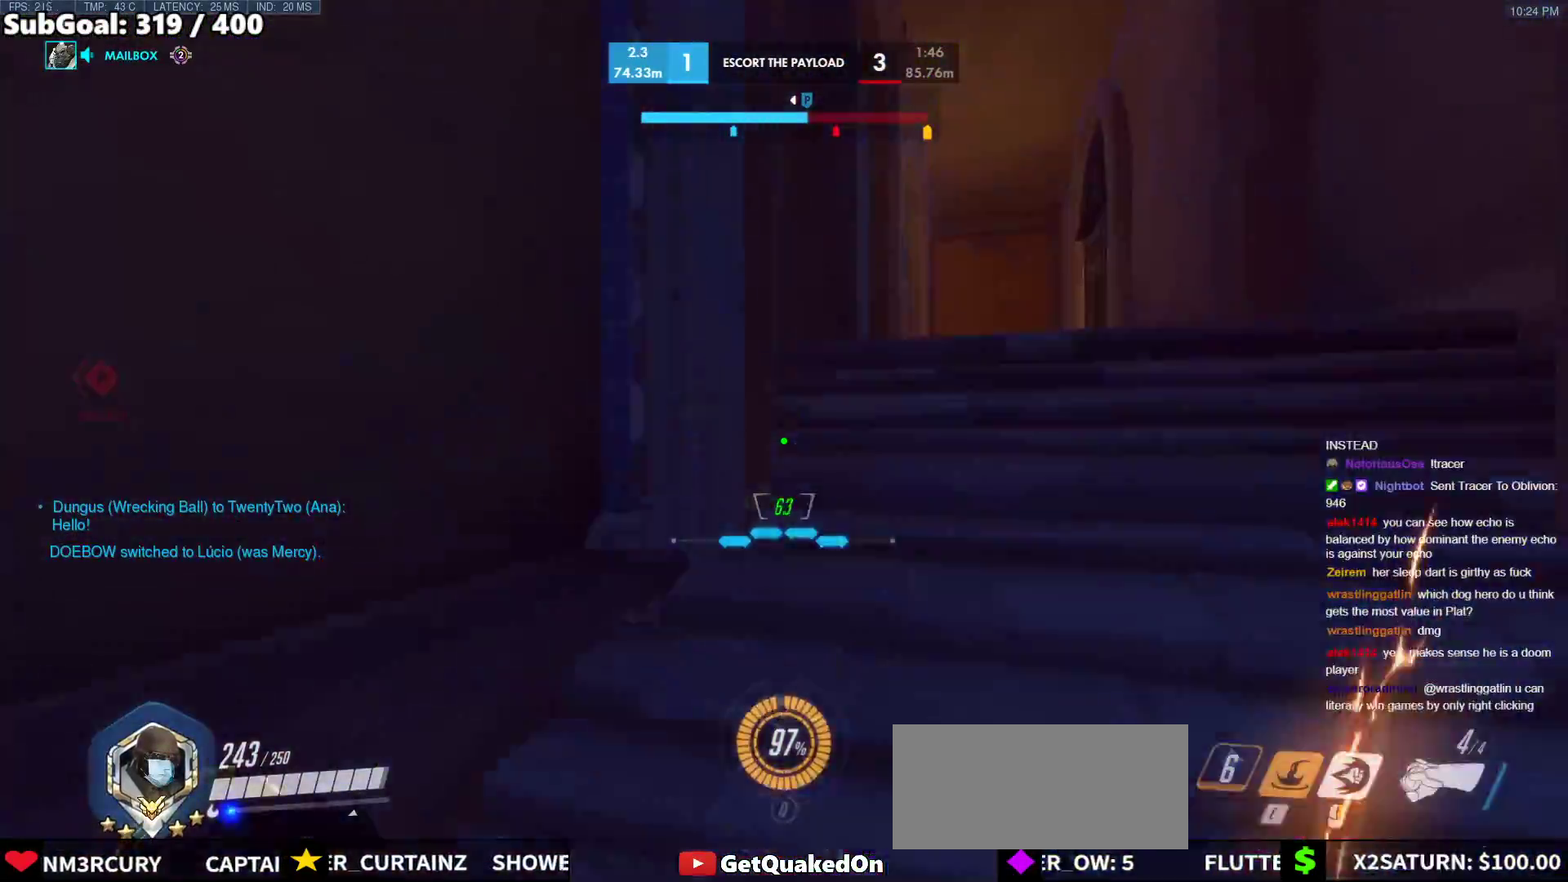
{"keys": ["d", "space", "w"], "mouse": ["right"], "events": [[50, "space", "down"], [150, "mouse_right", "down"], [200, "space", "up"], [483, "space", "down"]]}
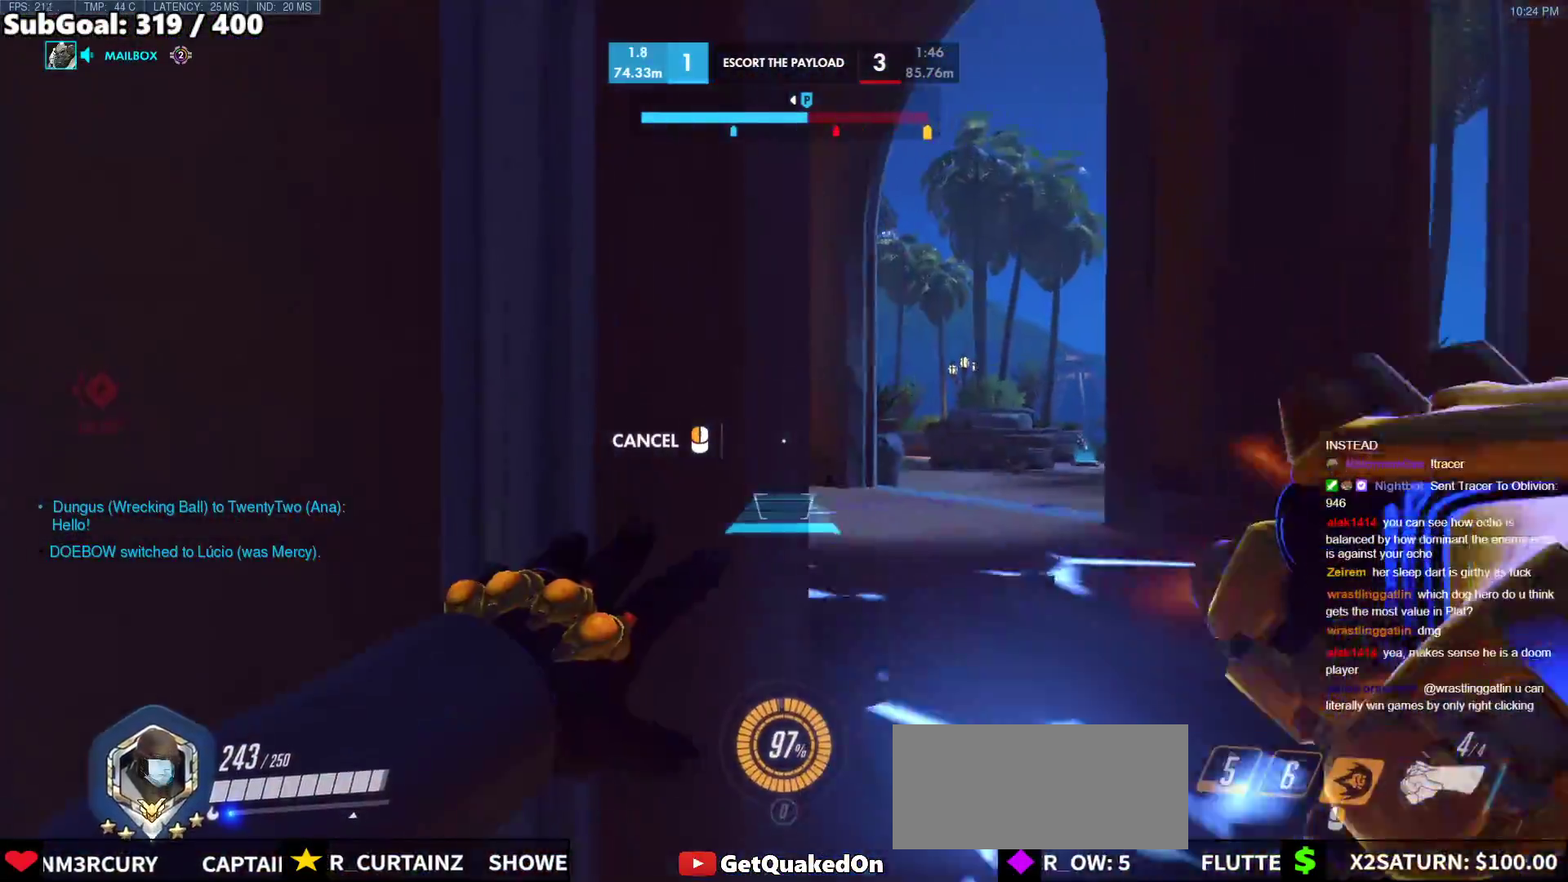
{"keys": ["d", "w"], "mouse": ["right"], "events": [[117, "space", "up"]]}
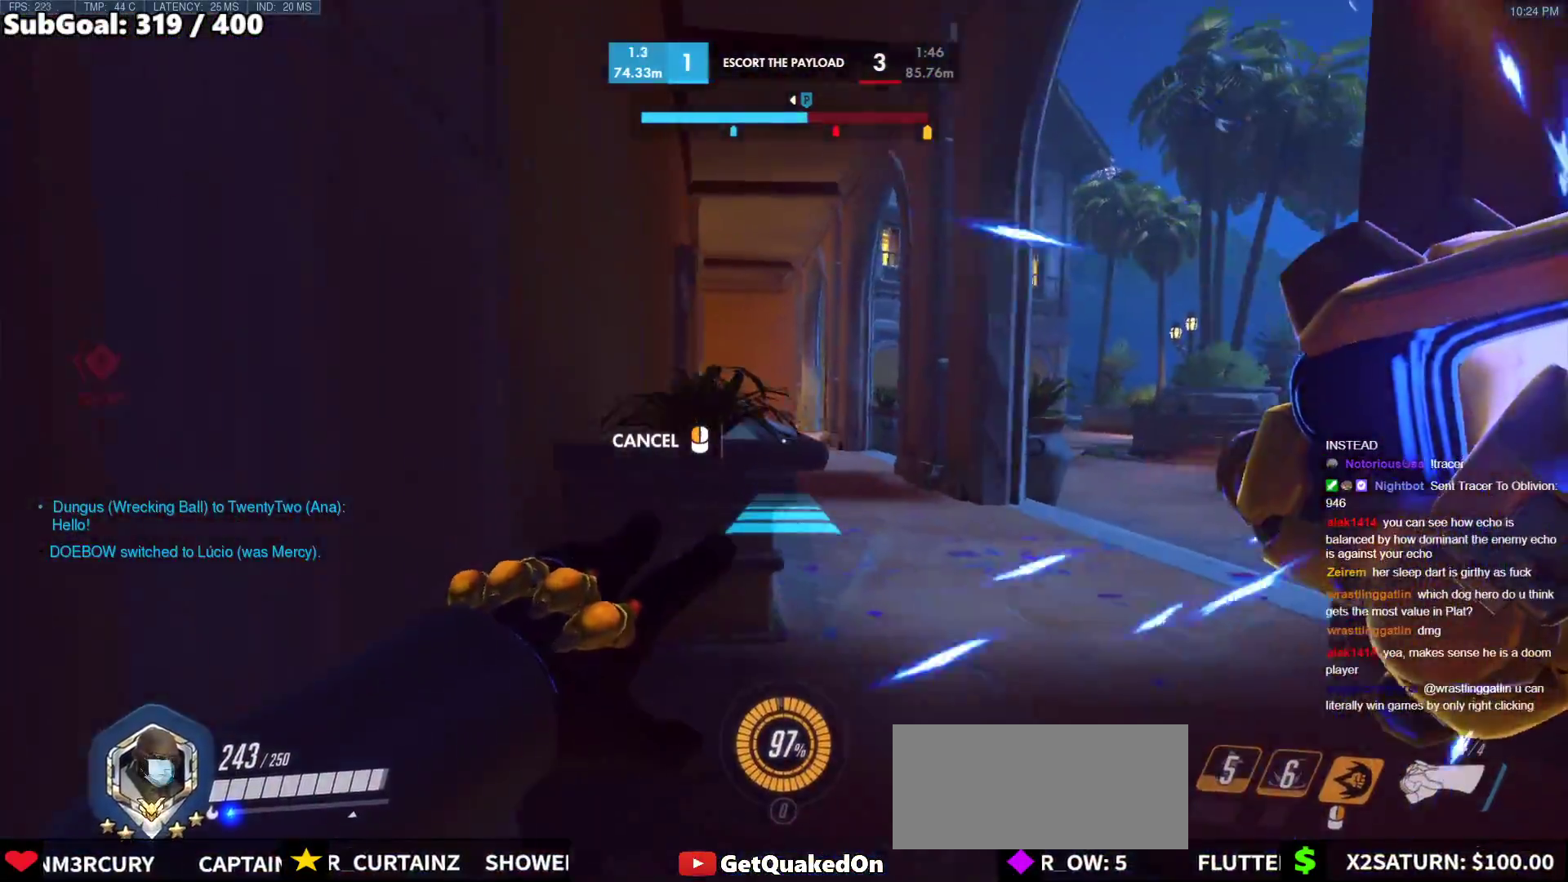
{"keys": ["d", "w"], "mouse": ["right"], "events": [[283, "w", "up"], [367, "w", "down"]]}
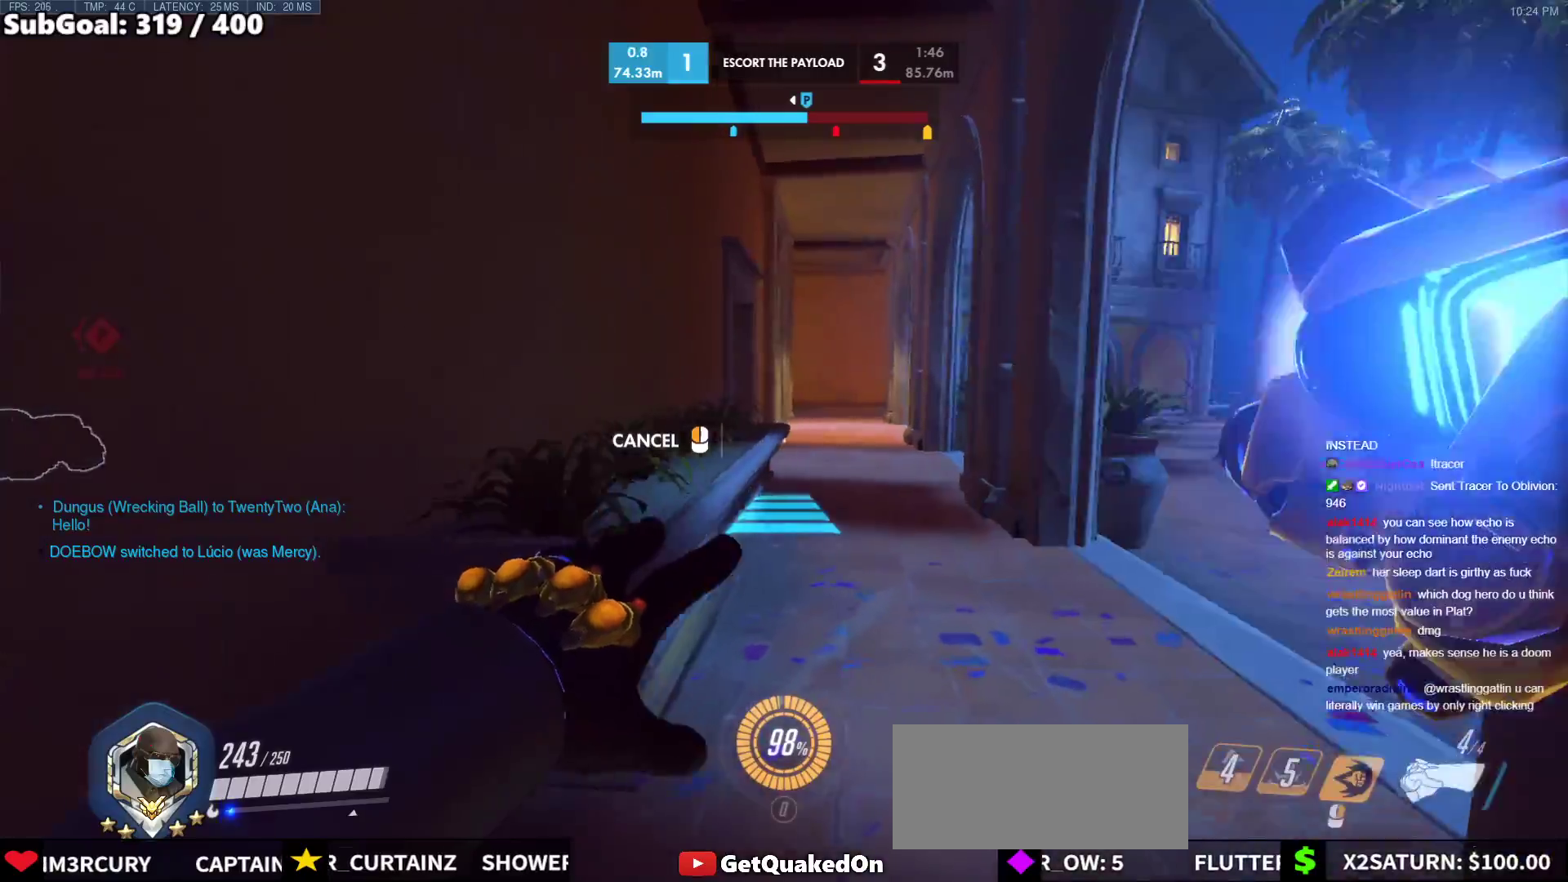
{"keys": ["space", "w"], "mouse": [], "events": [[100, "d", "up"], [100, "mouse_right", "up"], [483, "space", "down"]]}
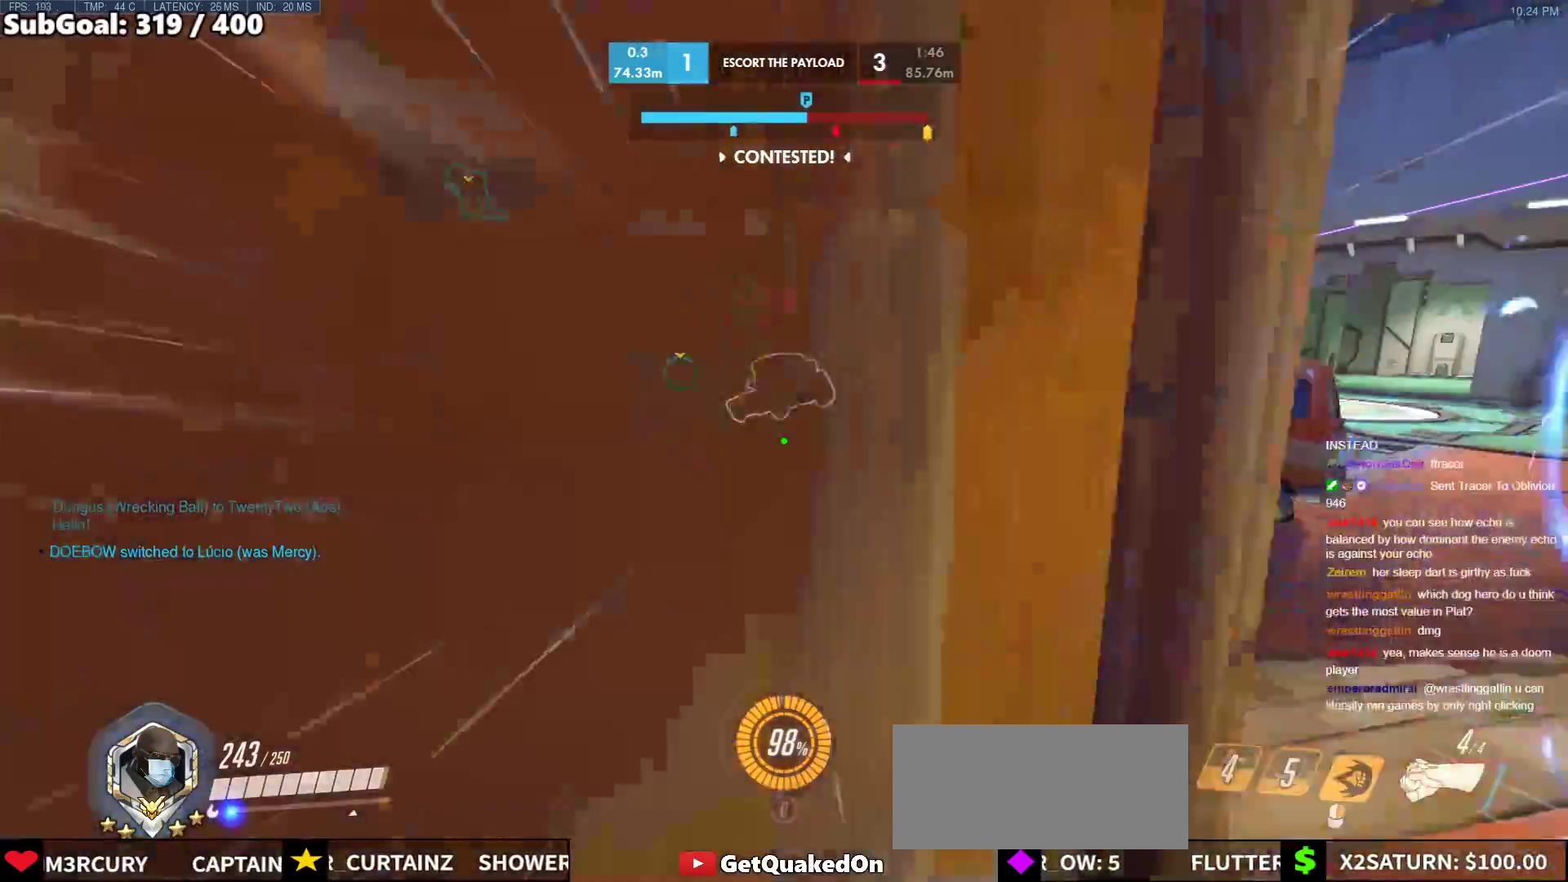
{"keys": ["w"], "mouse": [], "events": [[17, "space", "up"]]}
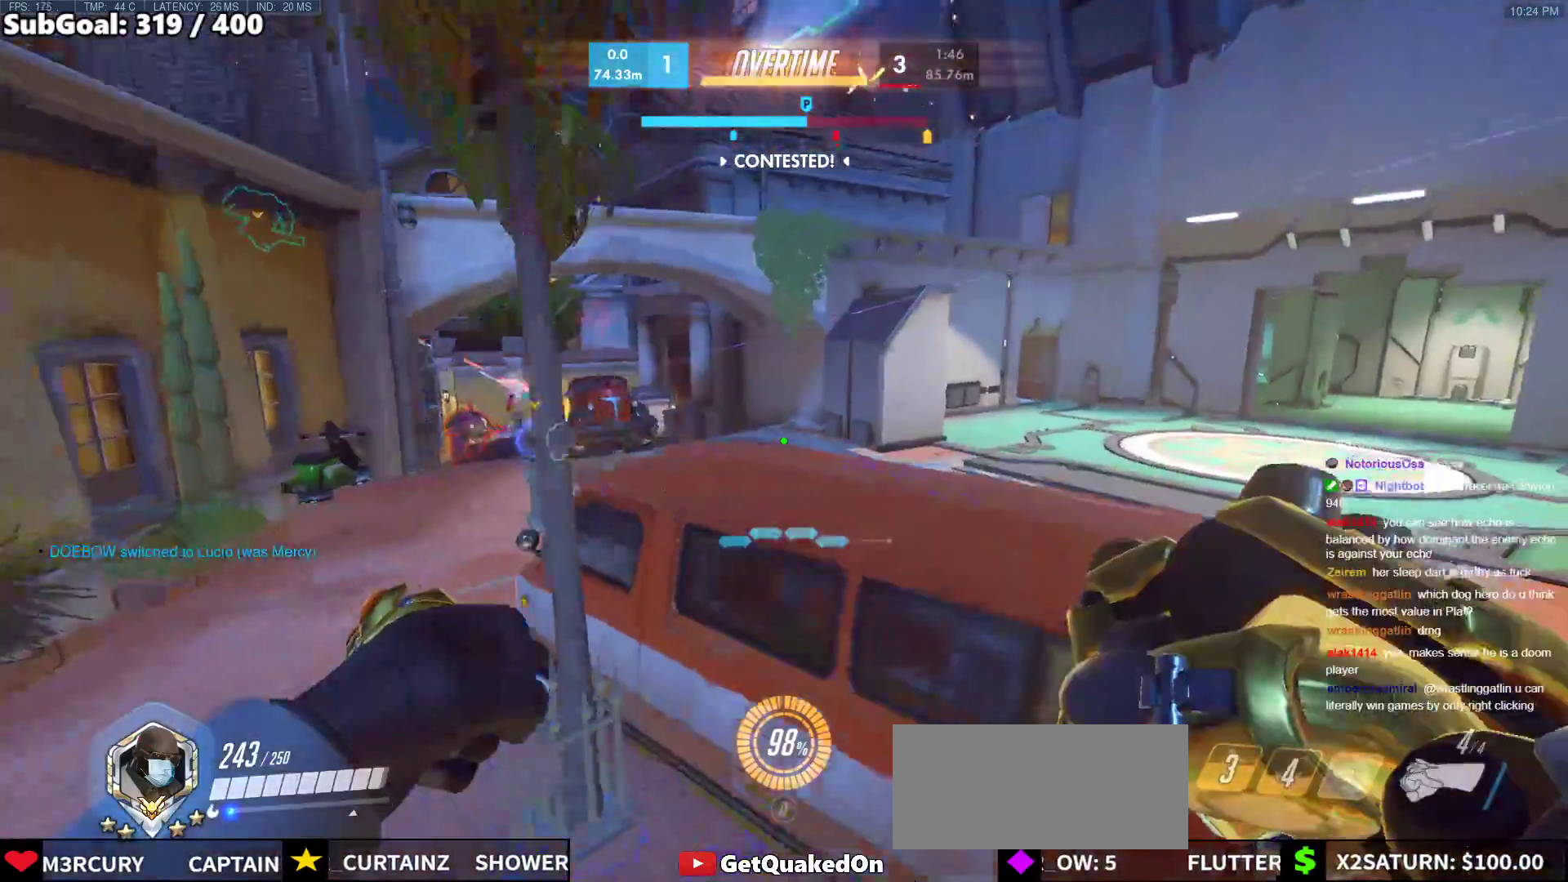
{"keys": ["a", "w"], "mouse": [], "events": [[83, "a", "down"]]}
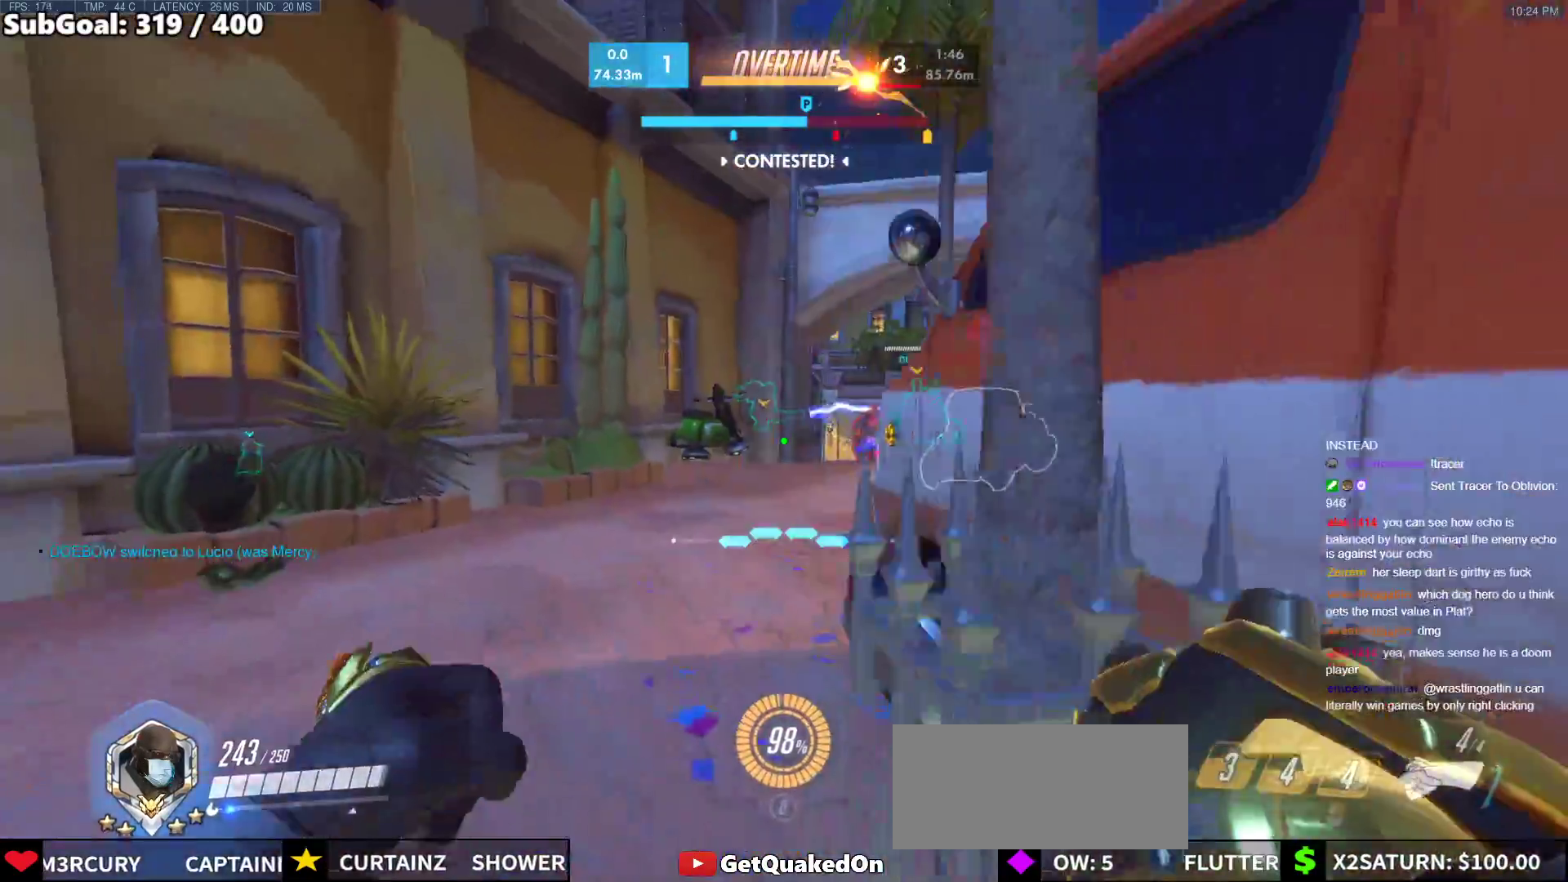
{"keys": ["a"], "mouse": [], "events": [[333, "a", "up"], [383, "a", "down"], [483, "w", "up"]]}
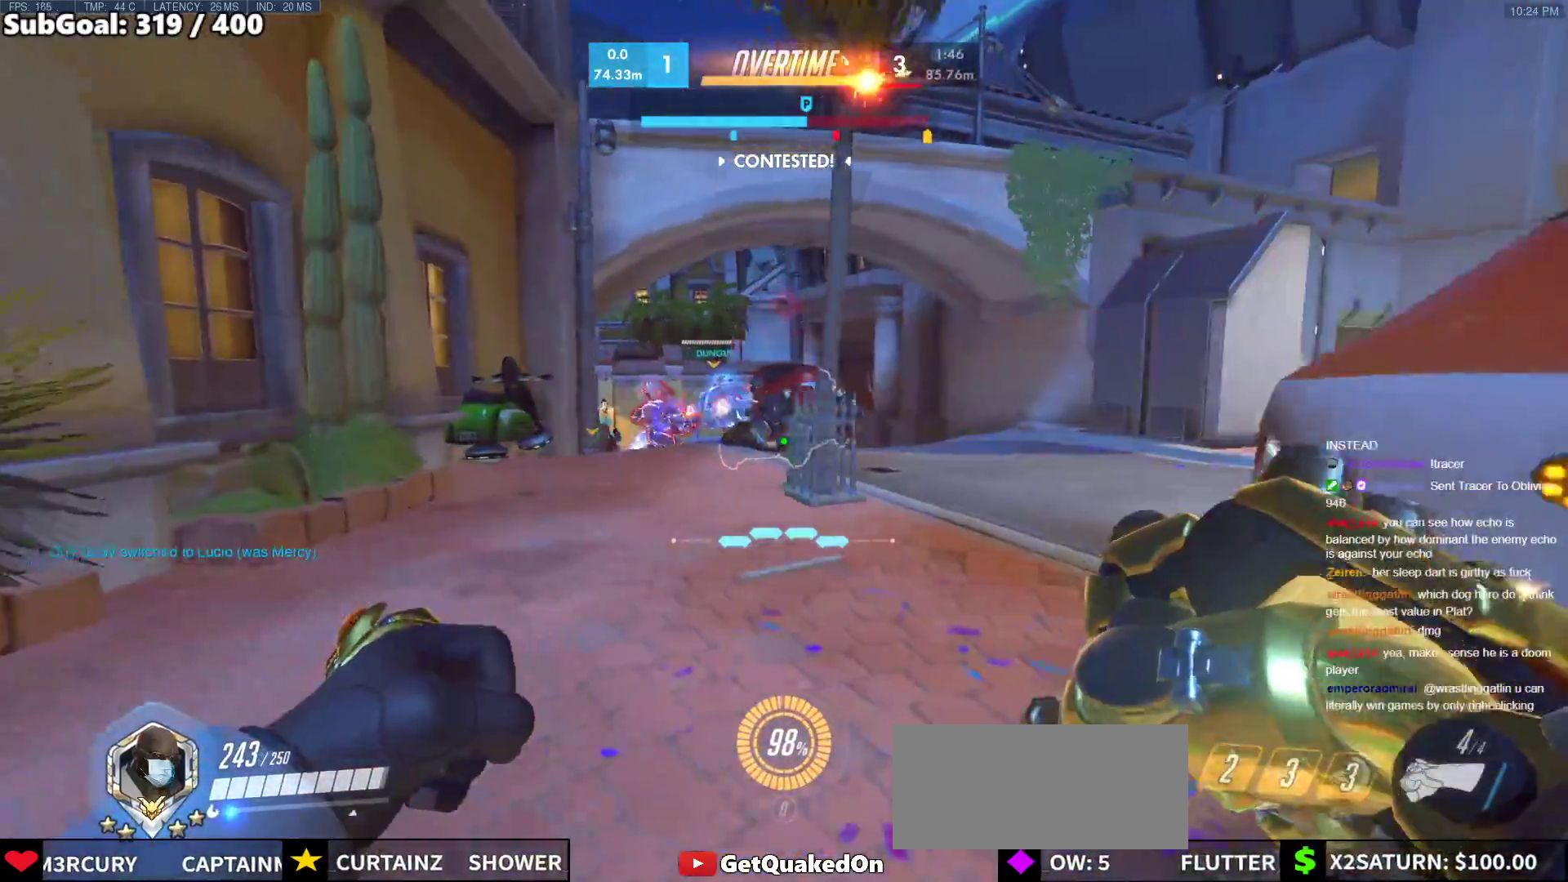
{"keys": ["a", "d", "w"], "mouse": [], "events": [[33, "s", "down"], [117, "a", "up"], [117, "d", "down"], [167, "s", "up"], [350, "w", "down"], [450, "a", "down"]]}
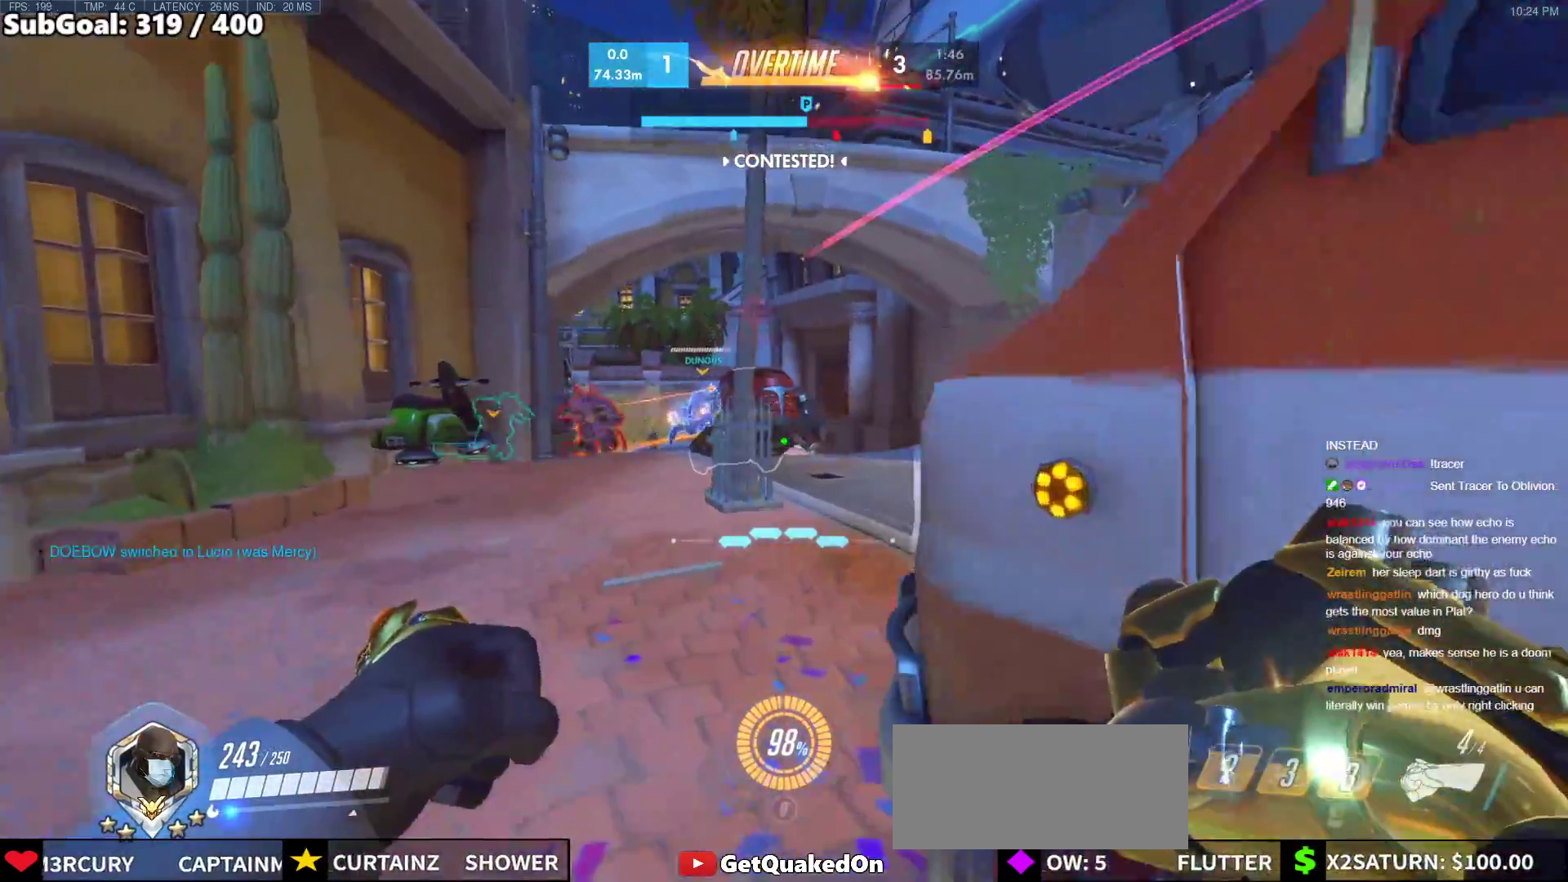
{"keys": ["w"], "mouse": [], "events": [[33, "d", "up"], [133, "a", "up"], [133, "w", "up"], [233, "a", "down"], [233, "w", "down"], [367, "a", "up"]]}
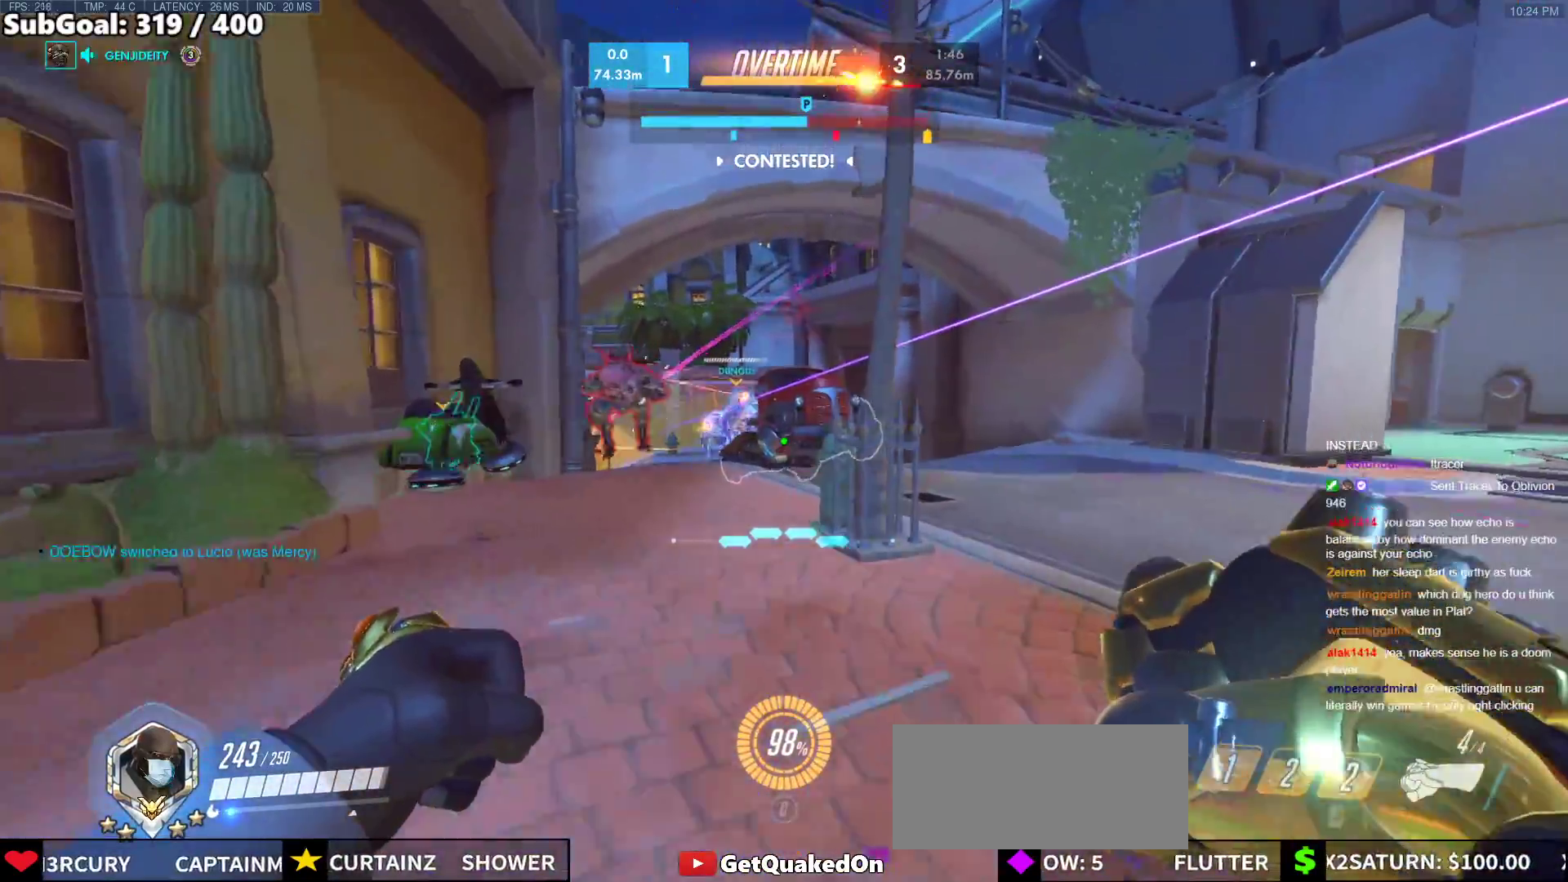
{"keys": ["a", "s"], "mouse": [], "events": [[17, "d", "down"], [50, "w", "up"], [100, "s", "down"], [150, "d", "up"], [383, "a", "down"]]}
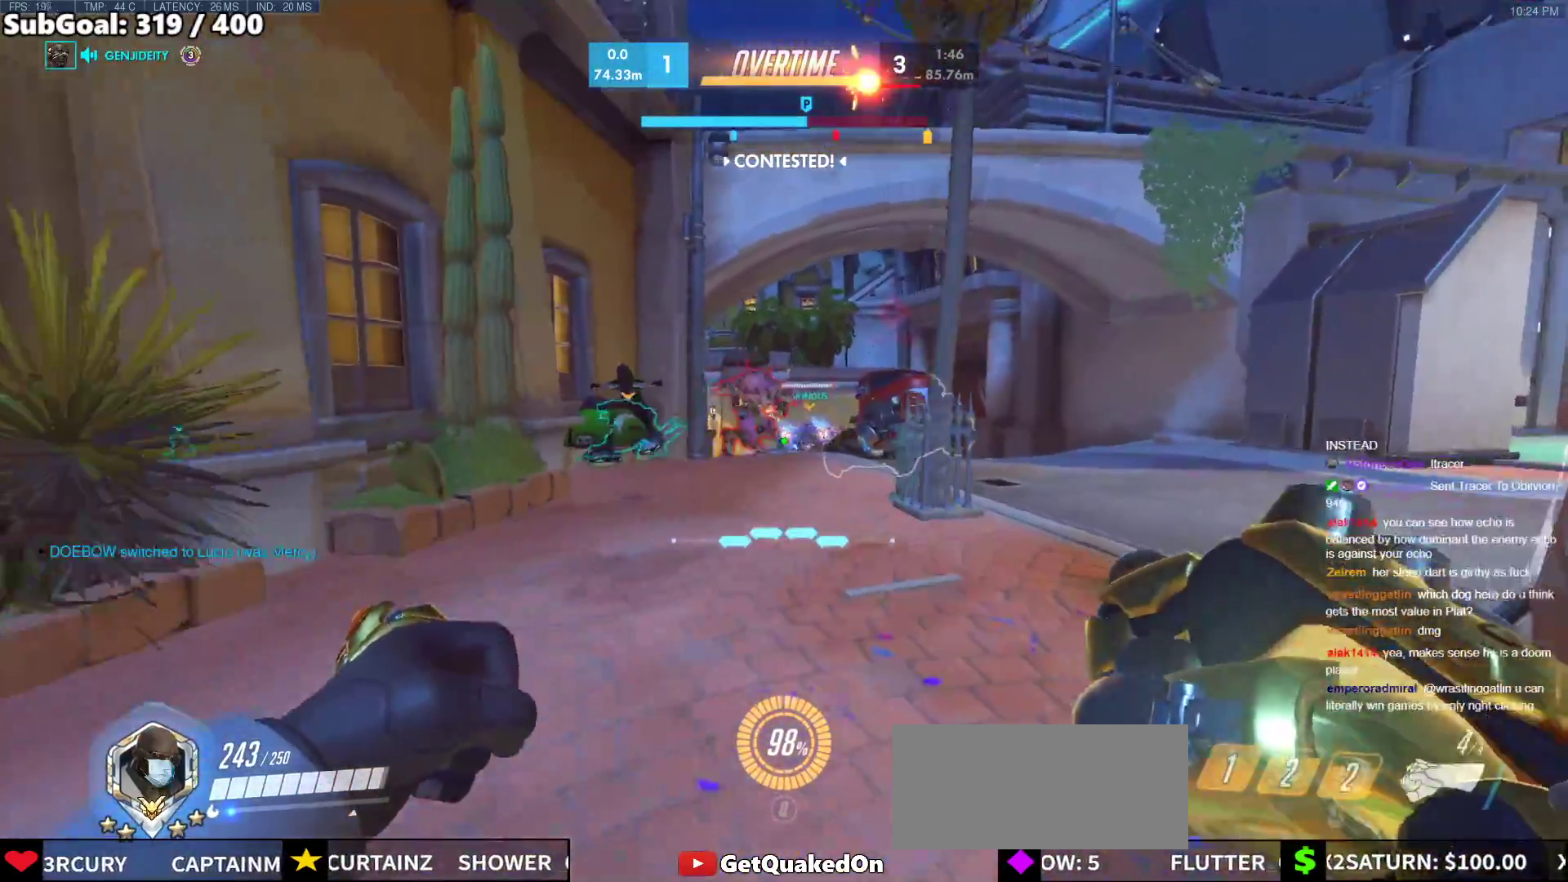
{"keys": ["a", "w"], "mouse": ["right"], "events": [[33, "mouse_left", "down"], [67, "s", "up"], [117, "d", "down"], [167, "a", "up"], [217, "mouse_left", "up"], [350, "mouse_left", "down"], [400, "a", "down"], [400, "w", "down"], [450, "d", "up"], [450, "mouse_right", "down"], [500, "mouse_left", "up"]]}
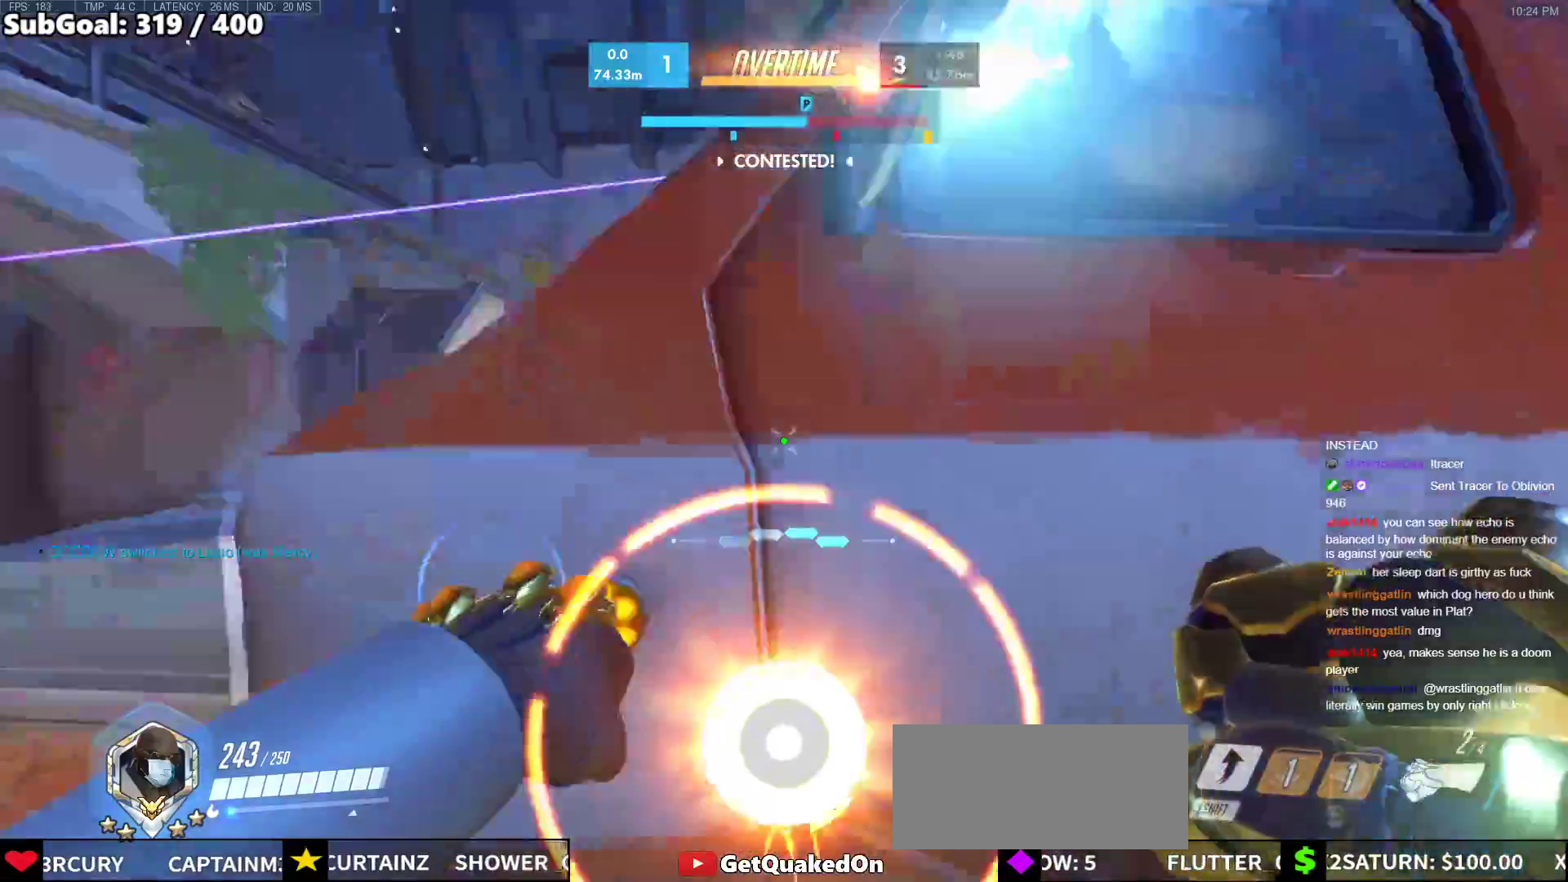
{"keys": ["d"], "mouse": ["right"], "events": [[183, "a", "up"], [233, "d", "down"], [317, "d", "up"], [467, "d", "down"], [467, "w", "up"]]}
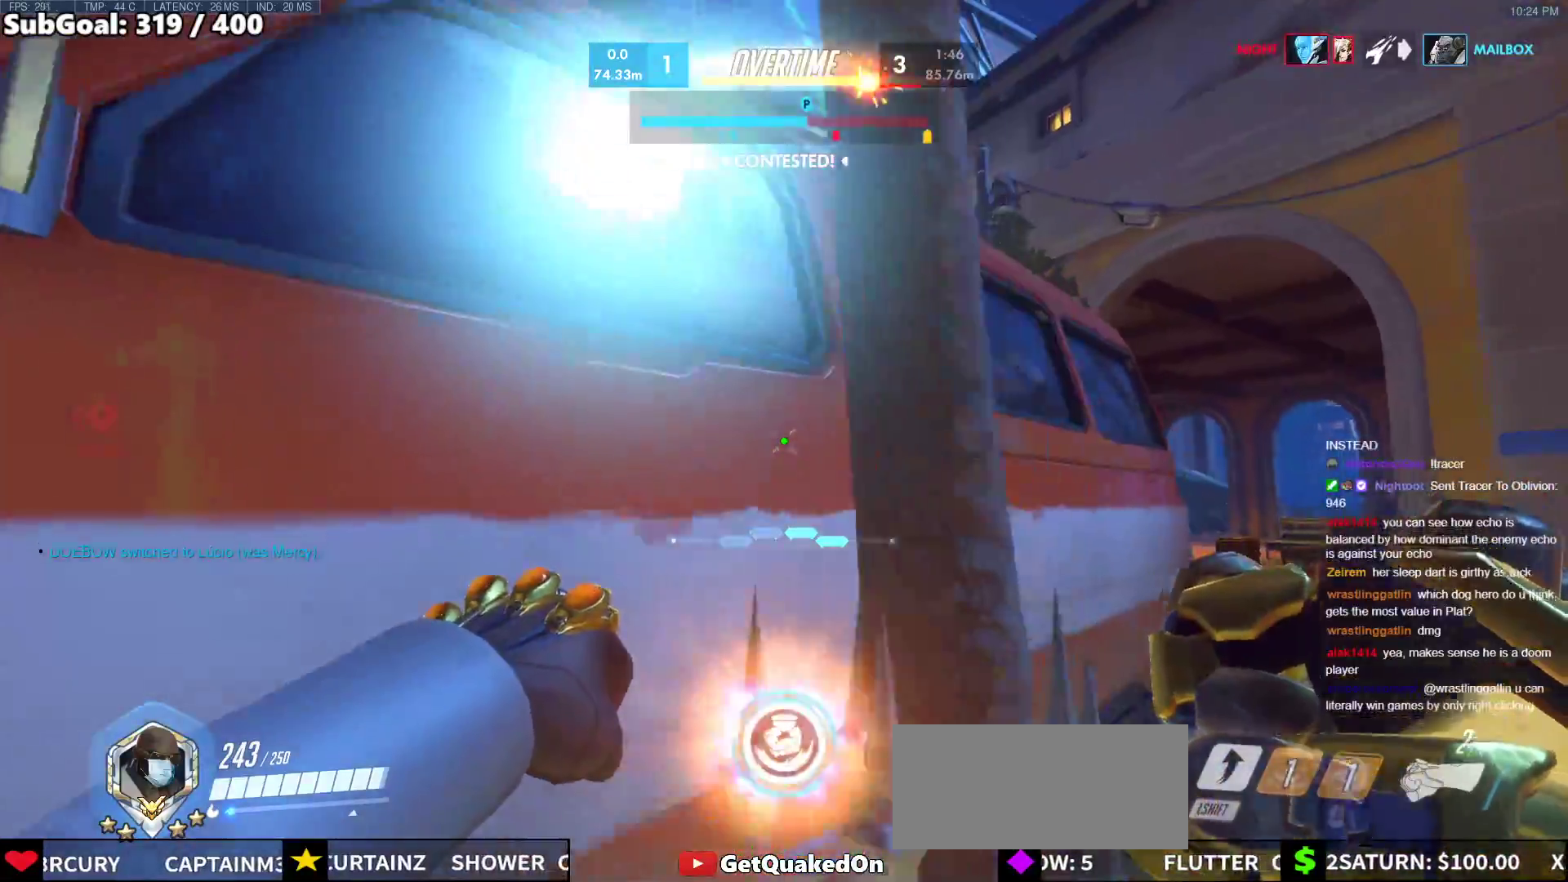
{"keys": ["a"], "mouse": ["right"], "events": [[250, "w", "down"], [333, "d", "up"], [433, "a", "down"], [483, "w", "up"]]}
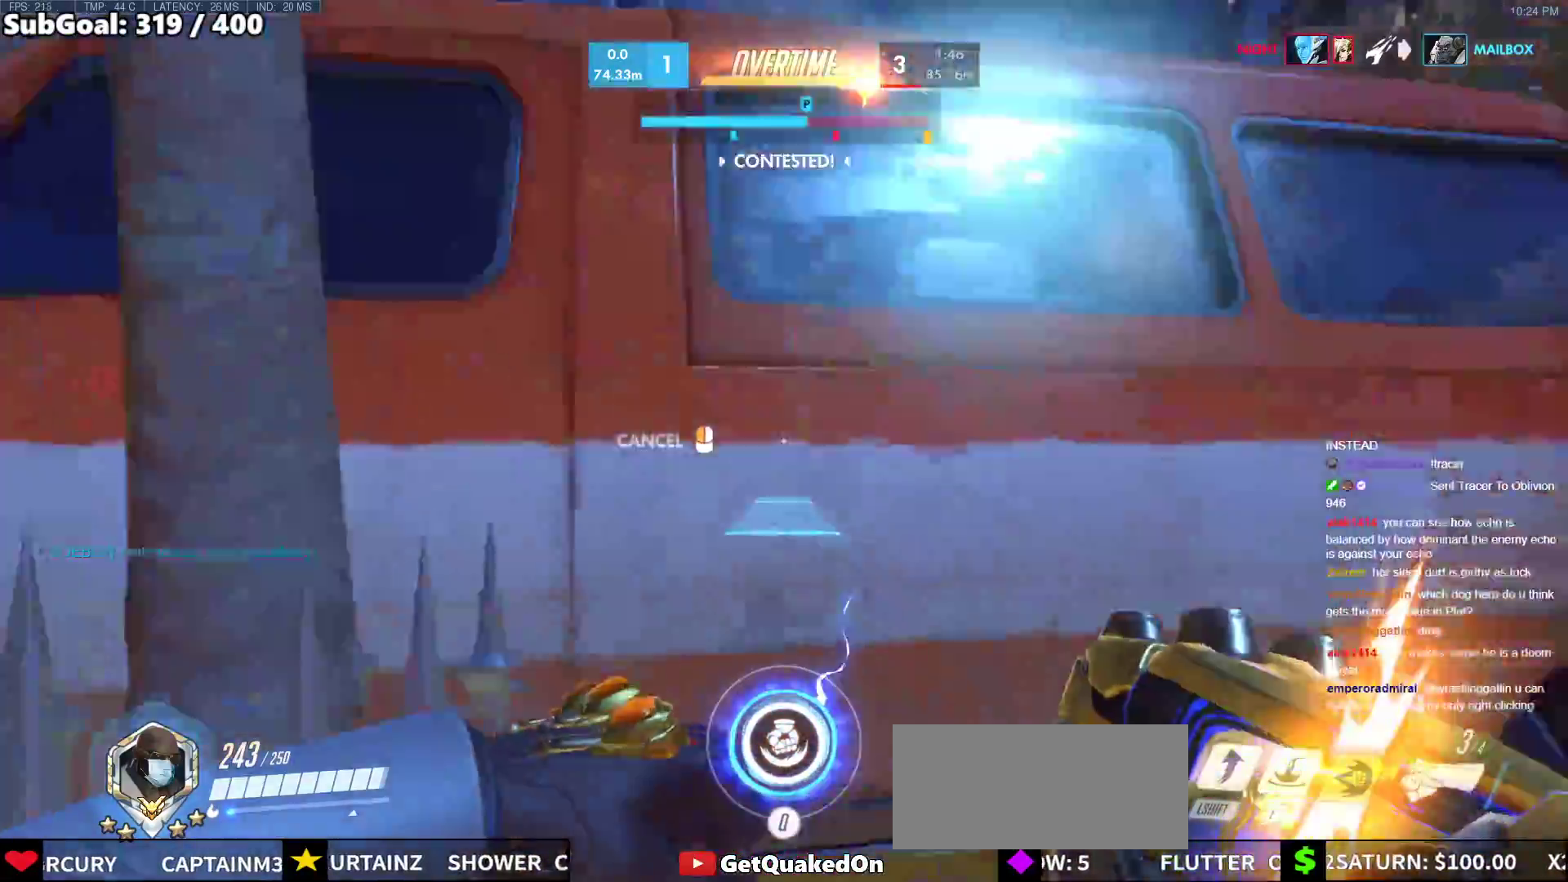
{"keys": [], "mouse": ["right"], "events": [[267, "w", "down"], [450, "a", "up"], [500, "w", "up"]]}
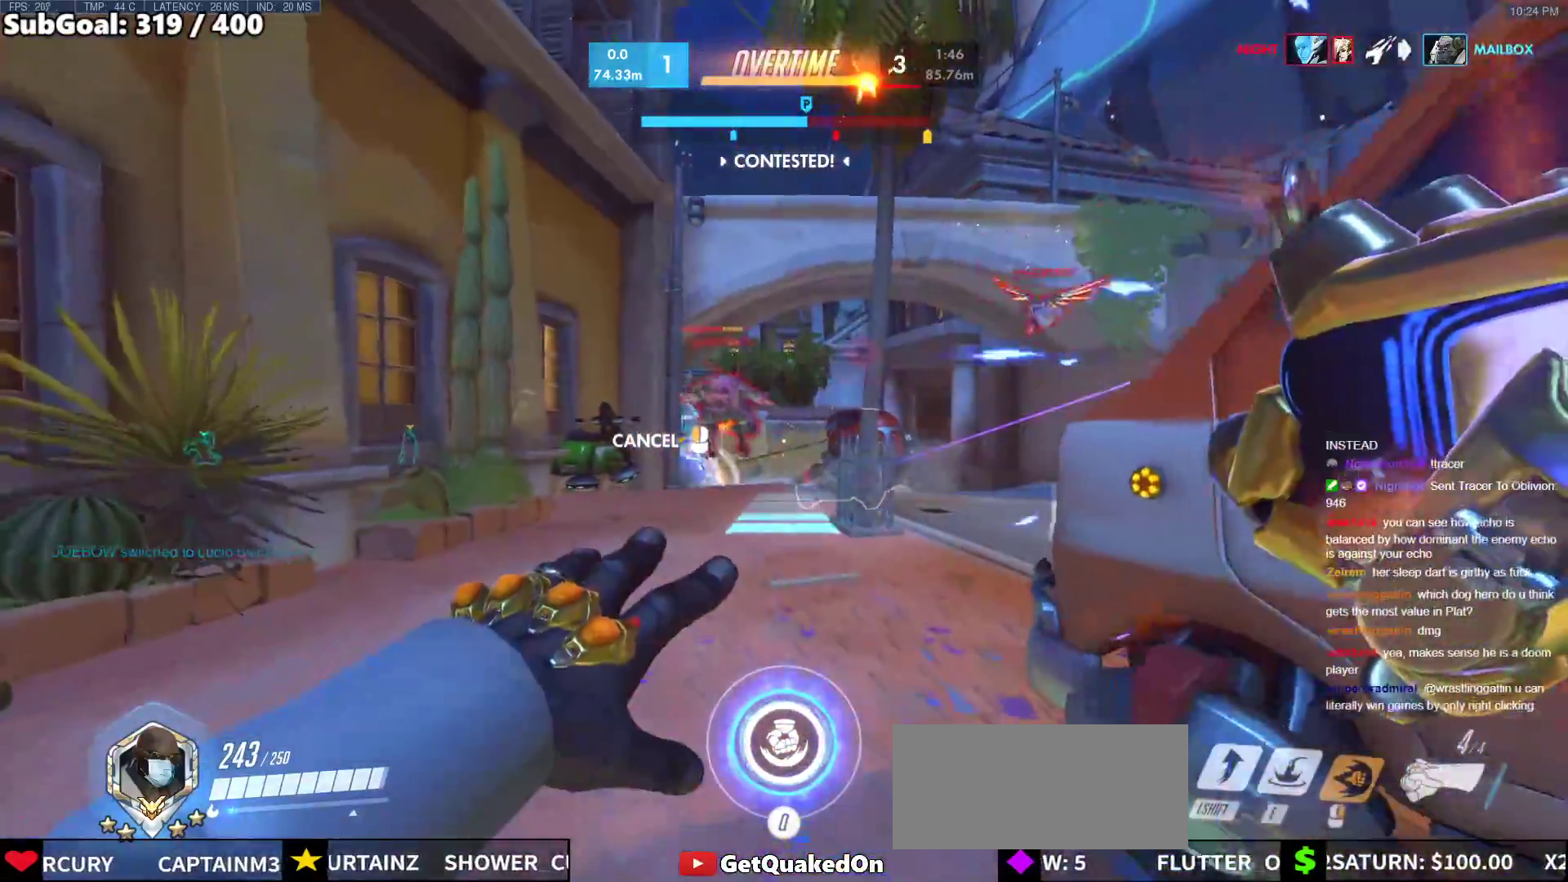
{"keys": ["a", "w"], "mouse": ["right"], "events": [[183, "d", "down"], [367, "a", "down"], [367, "d", "up"], [417, "w", "down"]]}
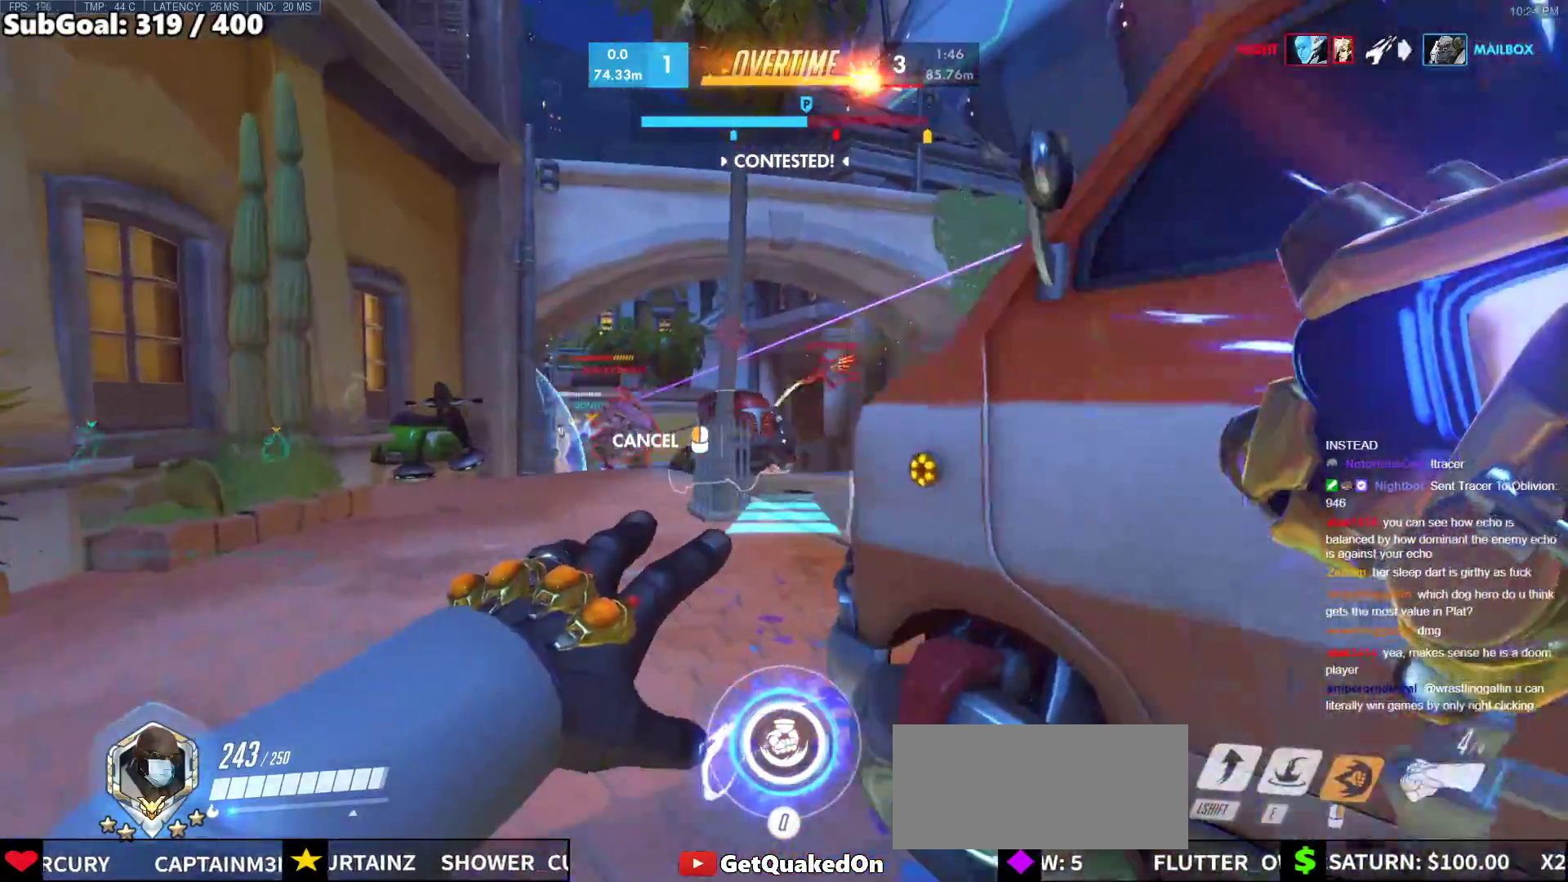
{"keys": ["w"], "mouse": ["right"], "events": [[50, "a", "up"], [50, "w", "up"], [200, "d", "down"], [300, "w", "down"], [483, "d", "up"]]}